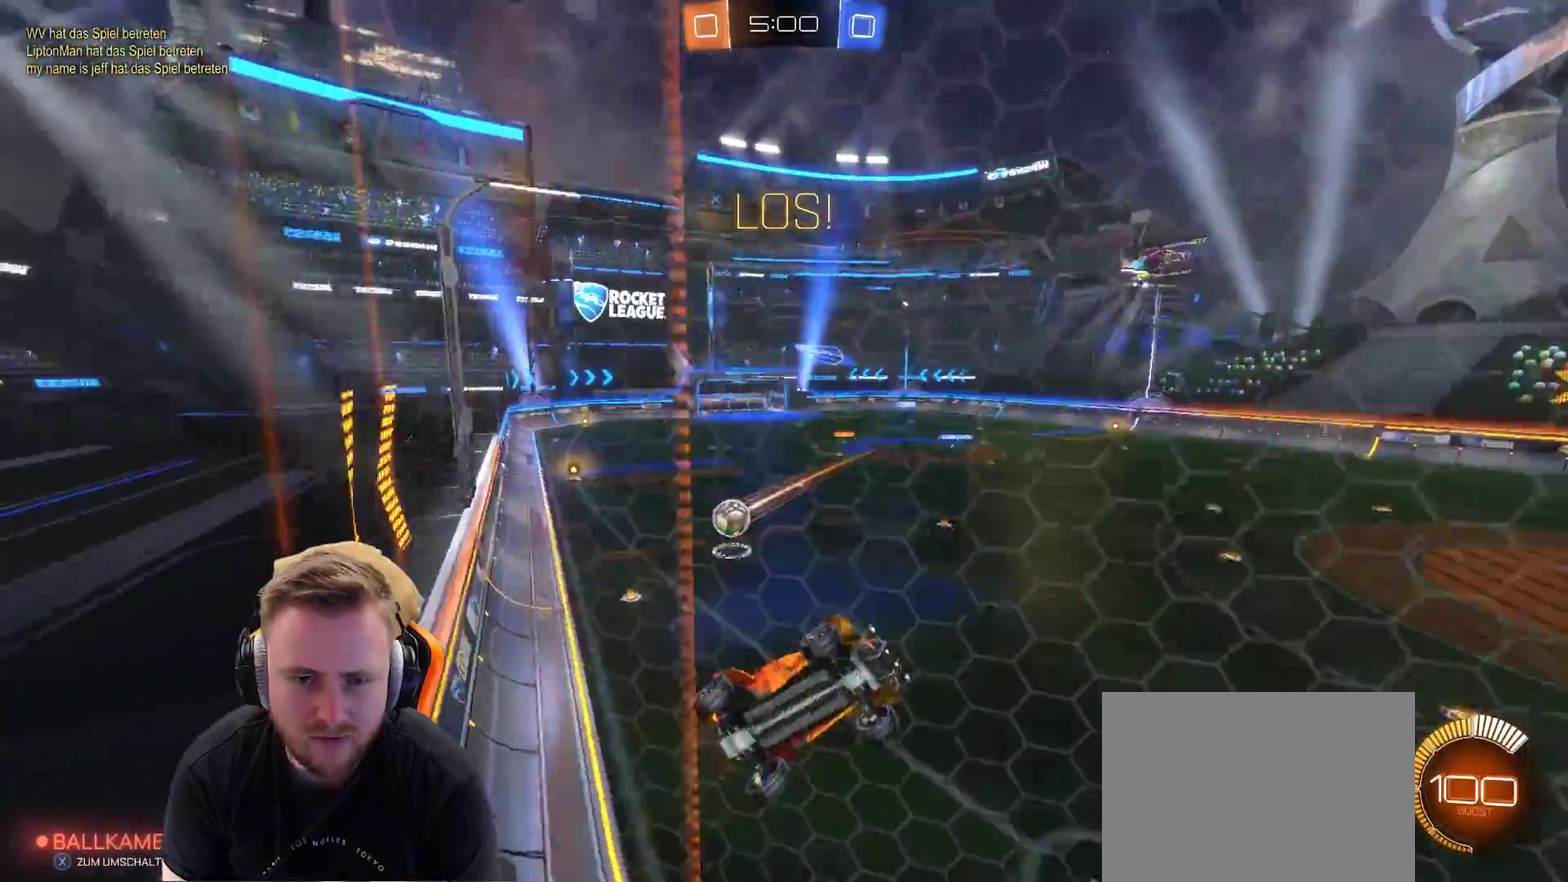
Gameplay with a controller (PlayStation layout); each line is a JSON object with the inputs held at the frame after it. "events" lists button and stick changes between this image and that frame as [ms after this image, input, new state], when the widget could be followed in between. Not read: R1.
{"buttons": ["R2"], "left_stick": "center", "right_stick": "center", "events": [[100, "left_stick", "center"], [317, "left_stick", "left"], [383, "left_stick", "up-left"], [450, "left_stick", "center"]]}
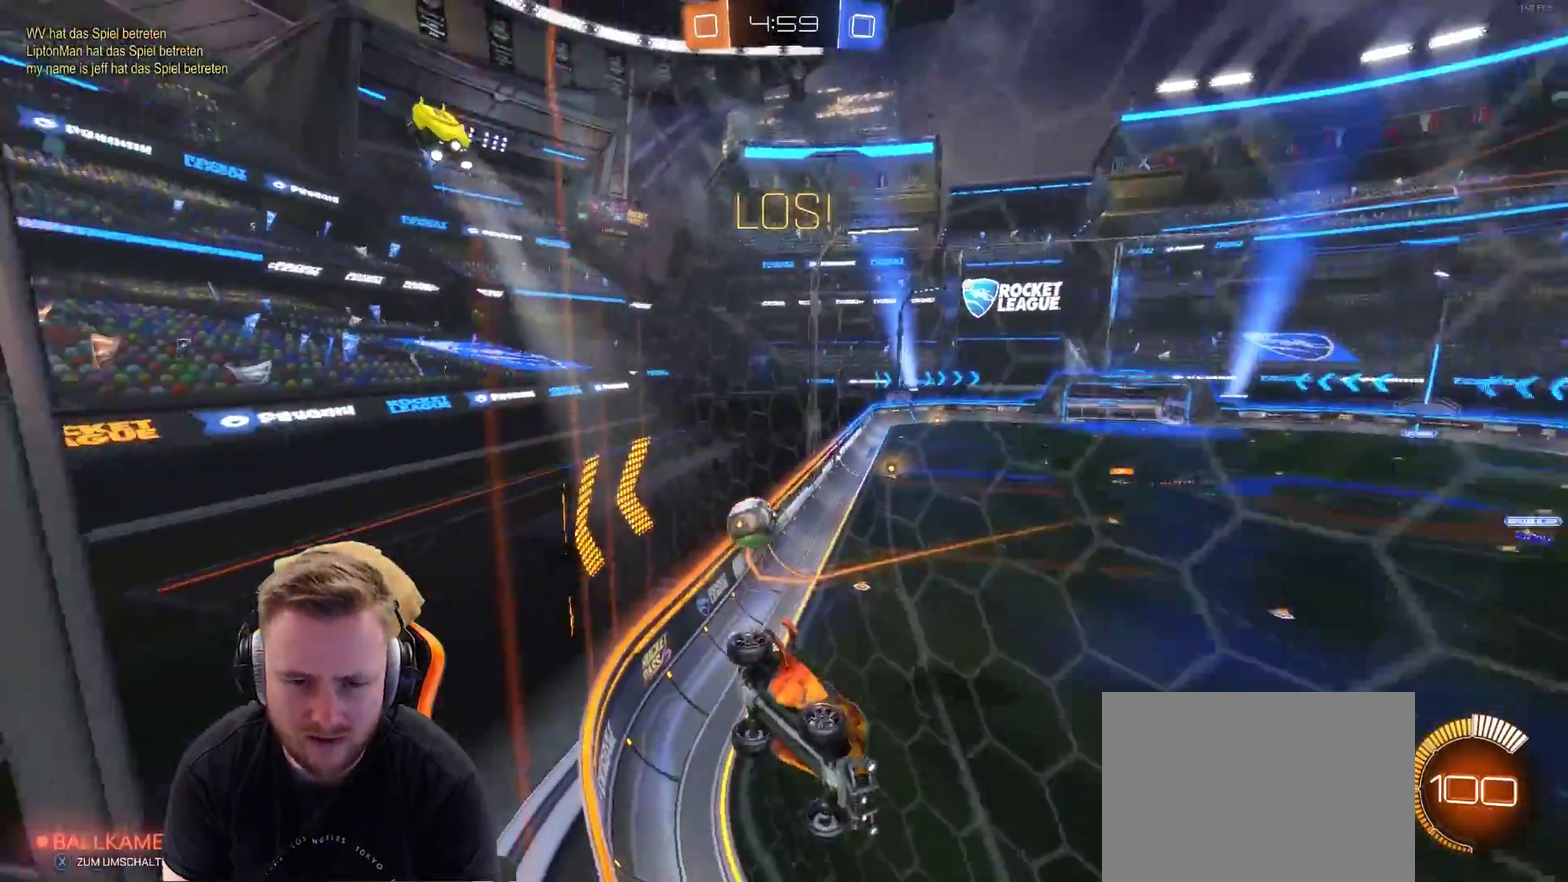
{"buttons": ["L2"], "left_stick": "center", "right_stick": "center", "events": [[100, "R2", "up"], [450, "L2", "down"]]}
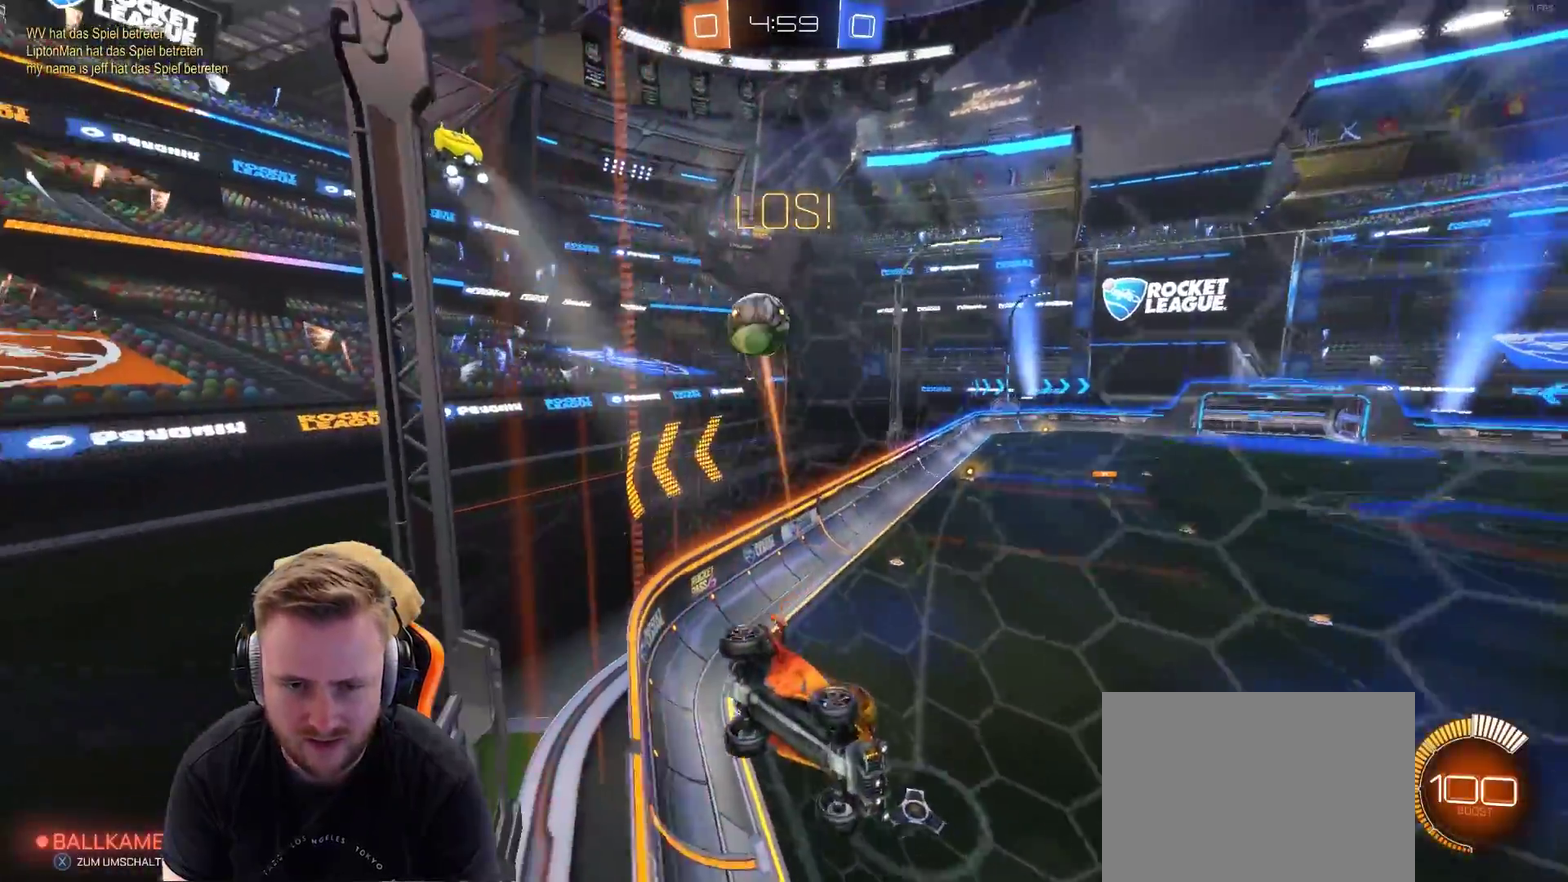
{"buttons": [], "left_stick": "center", "right_stick": "center", "events": [[67, "left_stick", "right"], [150, "R2", "down"], [233, "L2", "up"], [350, "left_stick", "center"], [467, "R2", "up"]]}
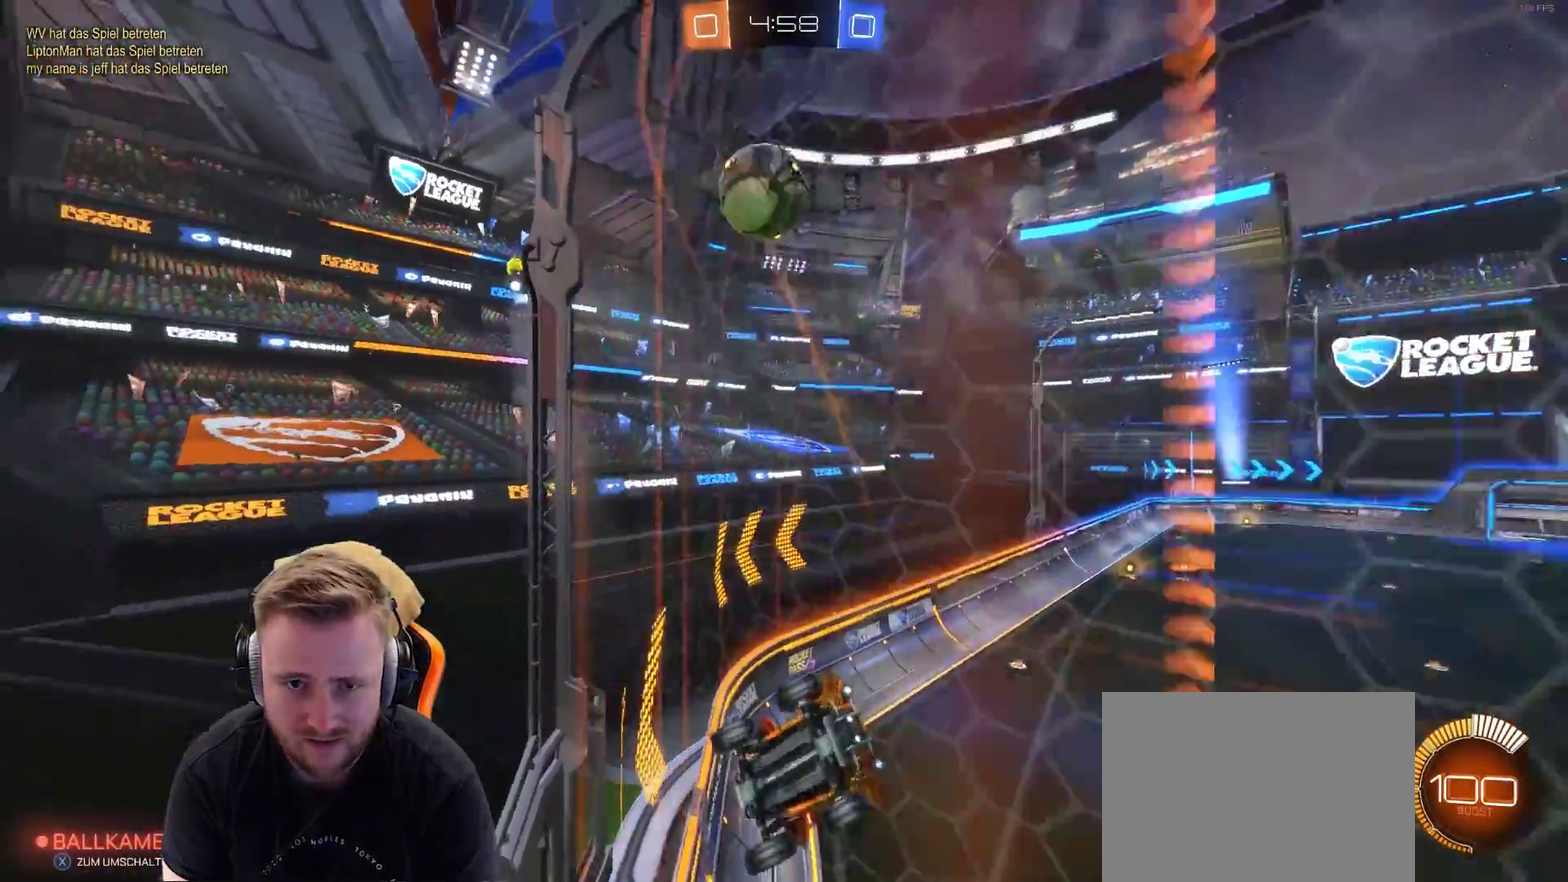
{"buttons": ["R2"], "left_stick": "center", "right_stick": "center", "events": [[183, "R2", "down"], [267, "left_stick", "left"], [417, "left_stick", "center"]]}
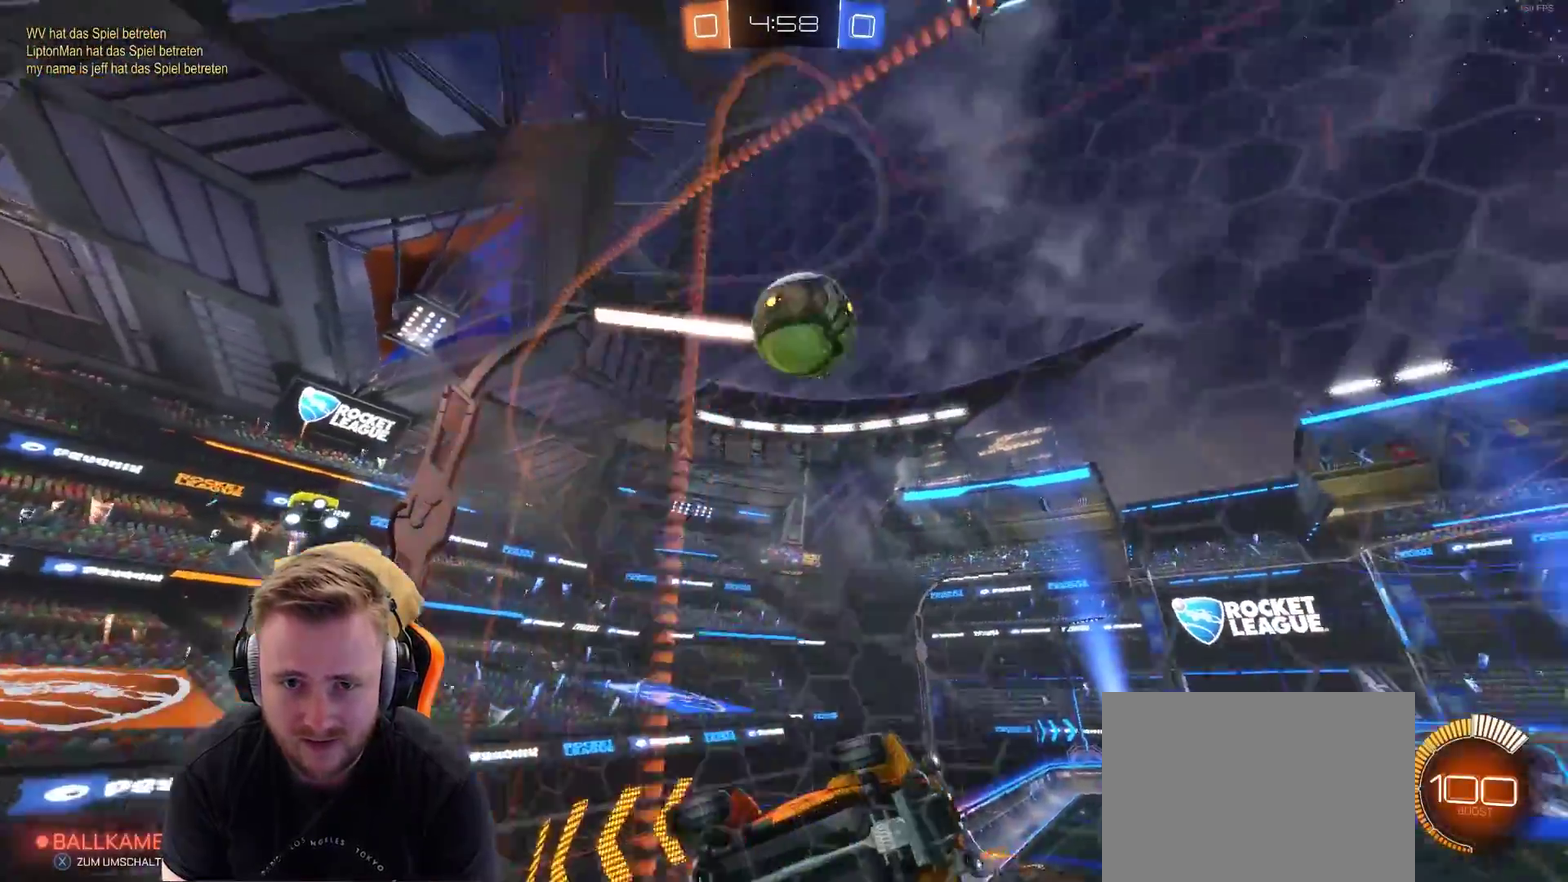
{"buttons": ["R2"], "left_stick": "center", "right_stick": "center", "events": []}
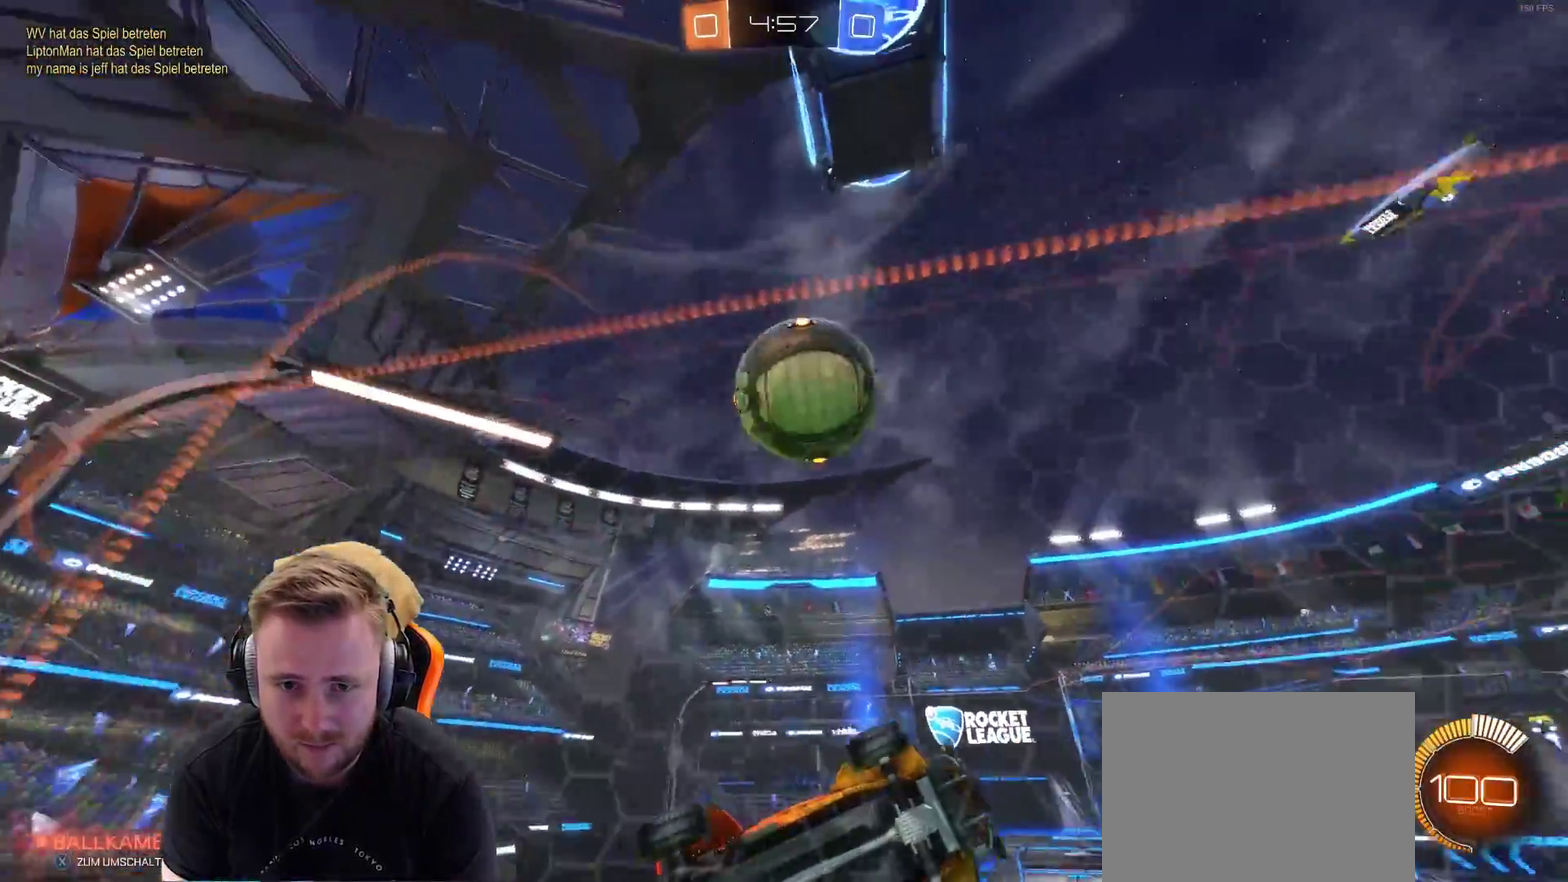
{"buttons": ["CROSS", "R2"], "left_stick": "center", "right_stick": "center", "events": [[267, "left_stick", "left"], [383, "left_stick", "center"], [433, "CROSS", "down"]]}
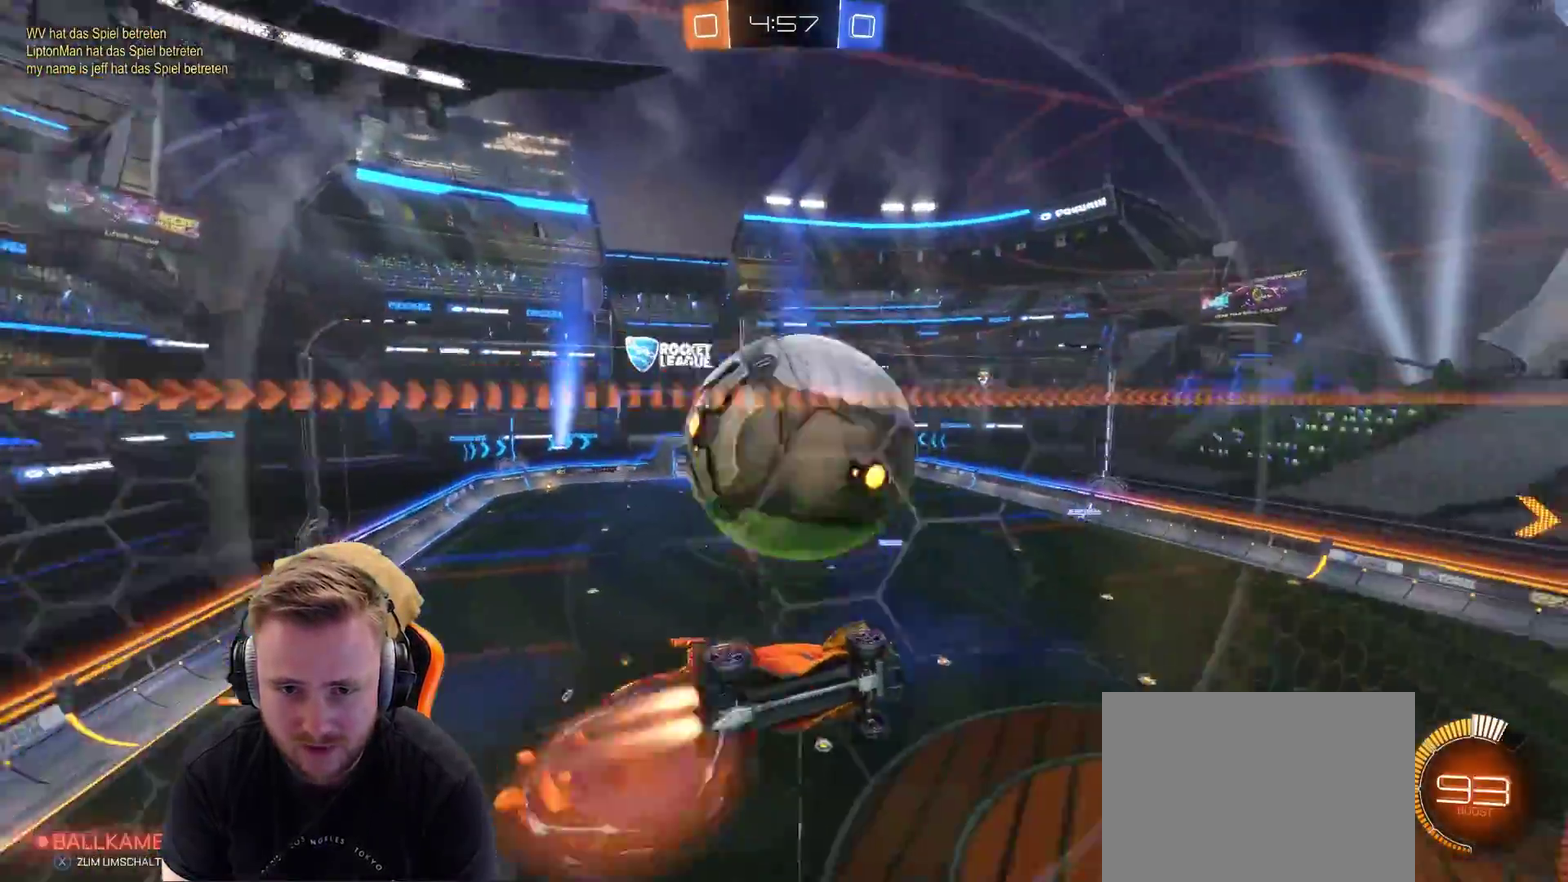
{"buttons": [], "left_stick": "center", "right_stick": "center", "events": [[33, "CROSS", "up"], [33, "R2", "up"], [33, "left_stick", "up-left"], [83, "CROSS", "down"], [83, "R2", "down"], [200, "R2", "up"], [233, "CROSS", "up"], [233, "left_stick", "center"]]}
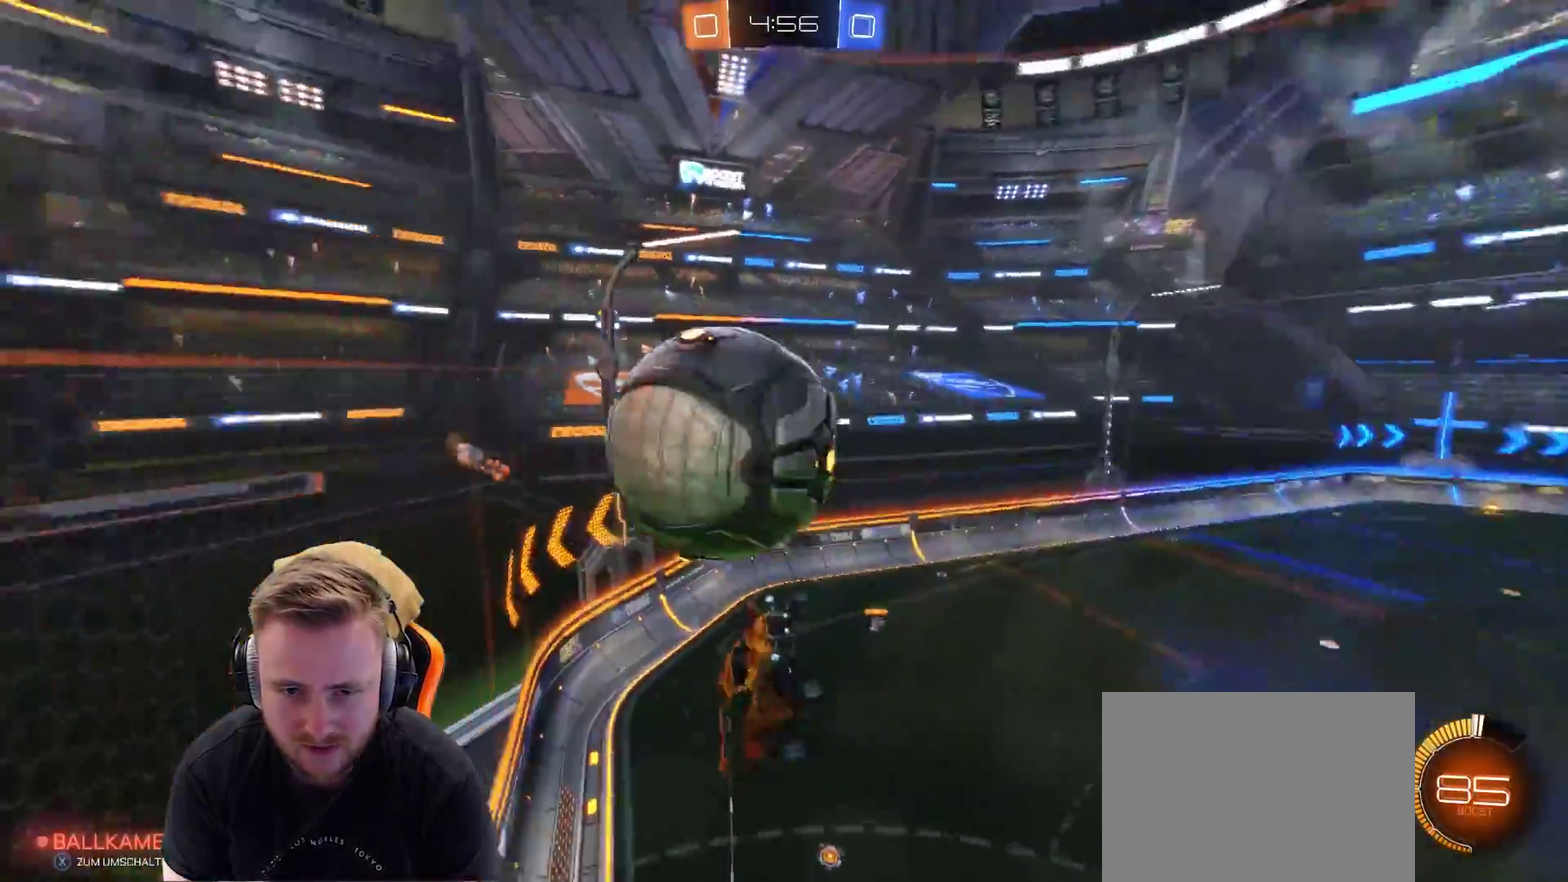
{"buttons": [], "left_stick": "center", "right_stick": "center", "events": []}
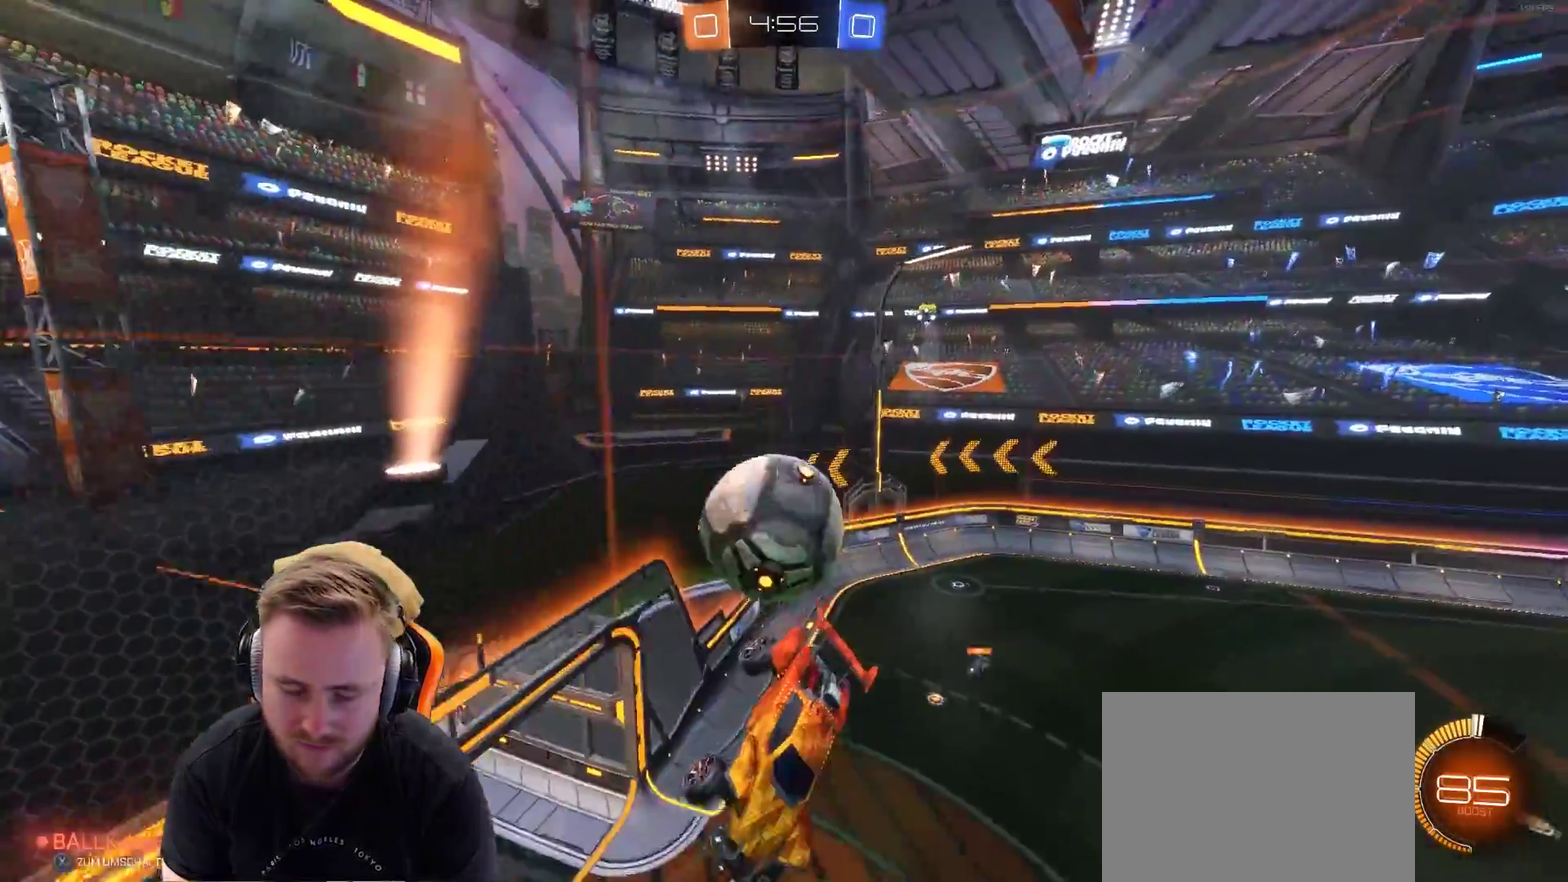
{"buttons": [], "left_stick": "center", "right_stick": "center", "events": []}
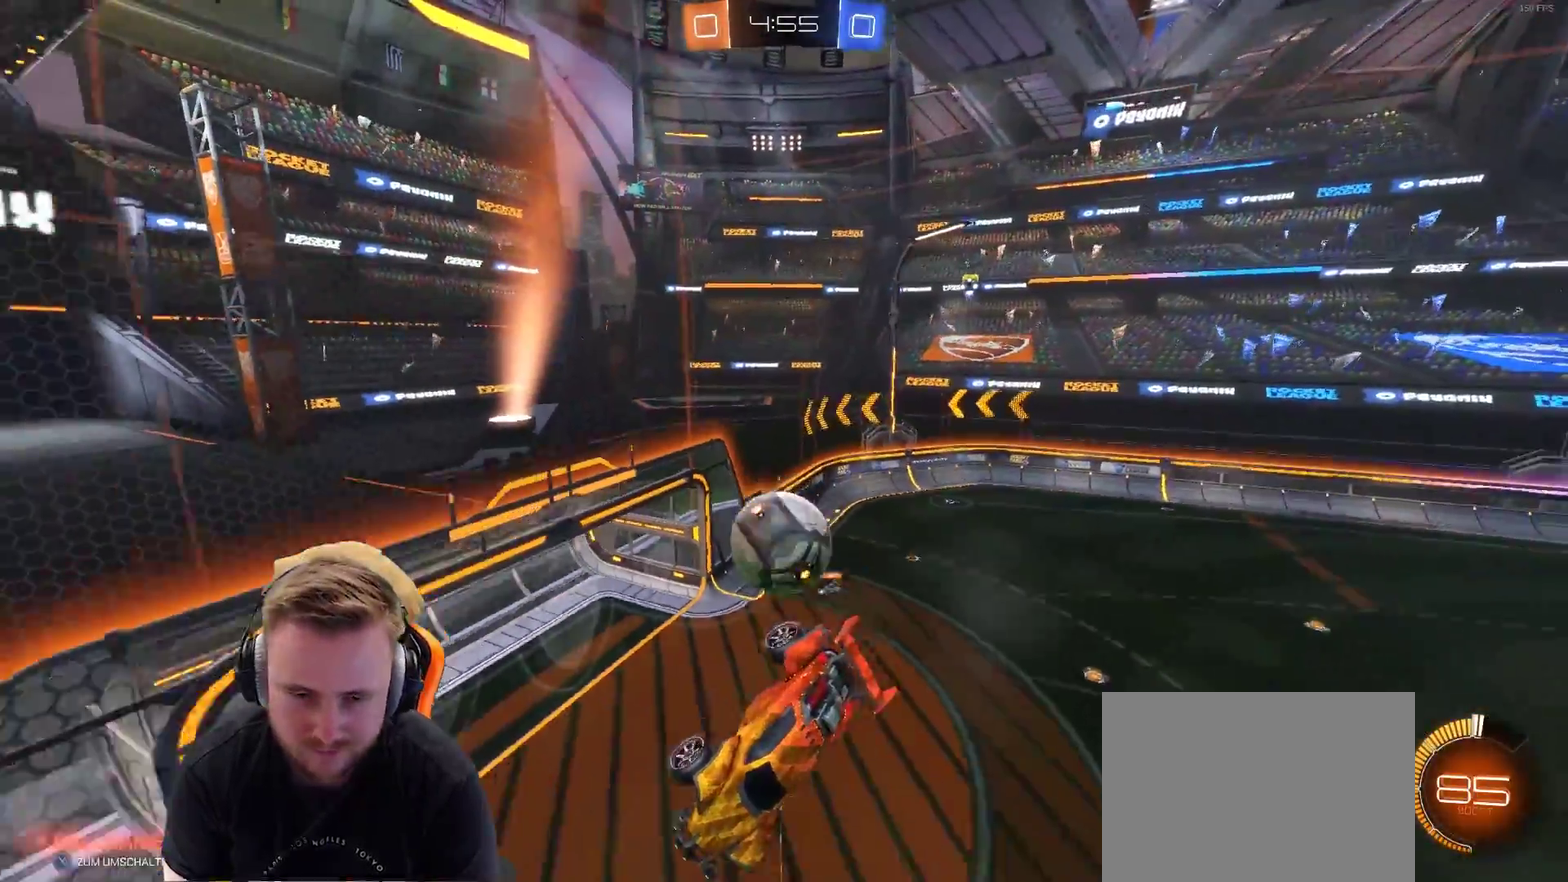
{"buttons": ["R2"], "left_stick": "down-right", "right_stick": "center", "events": [[200, "R2", "down"], [267, "left_stick", "down-right"]]}
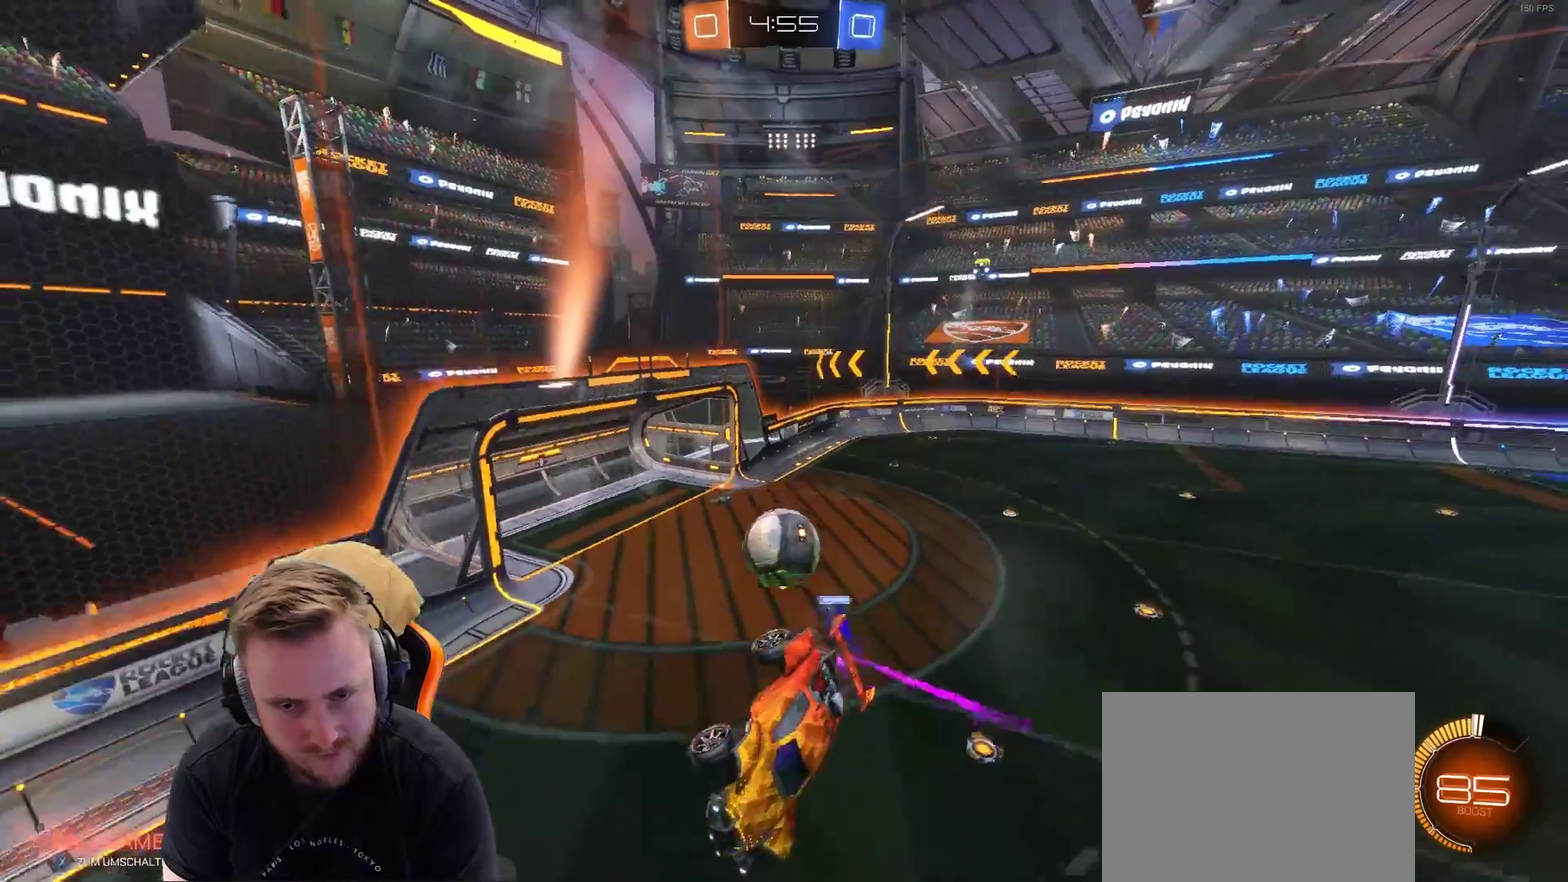
{"buttons": ["R2"], "left_stick": "center", "right_stick": "center", "events": [[50, "left_stick", "center"]]}
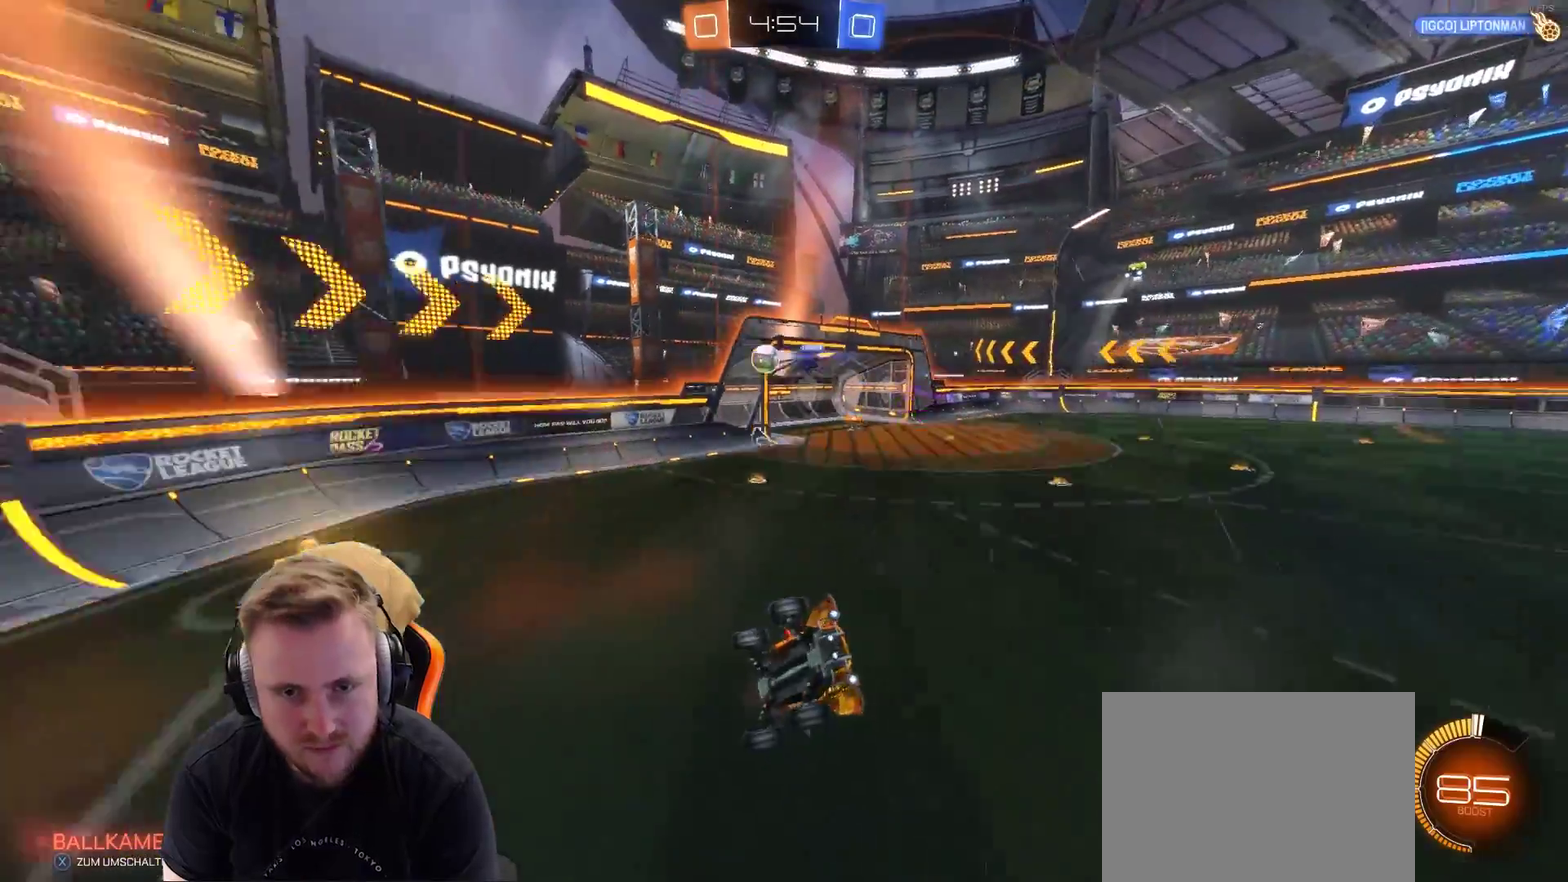
{"buttons": ["R2"], "left_stick": "center", "right_stick": "center", "events": []}
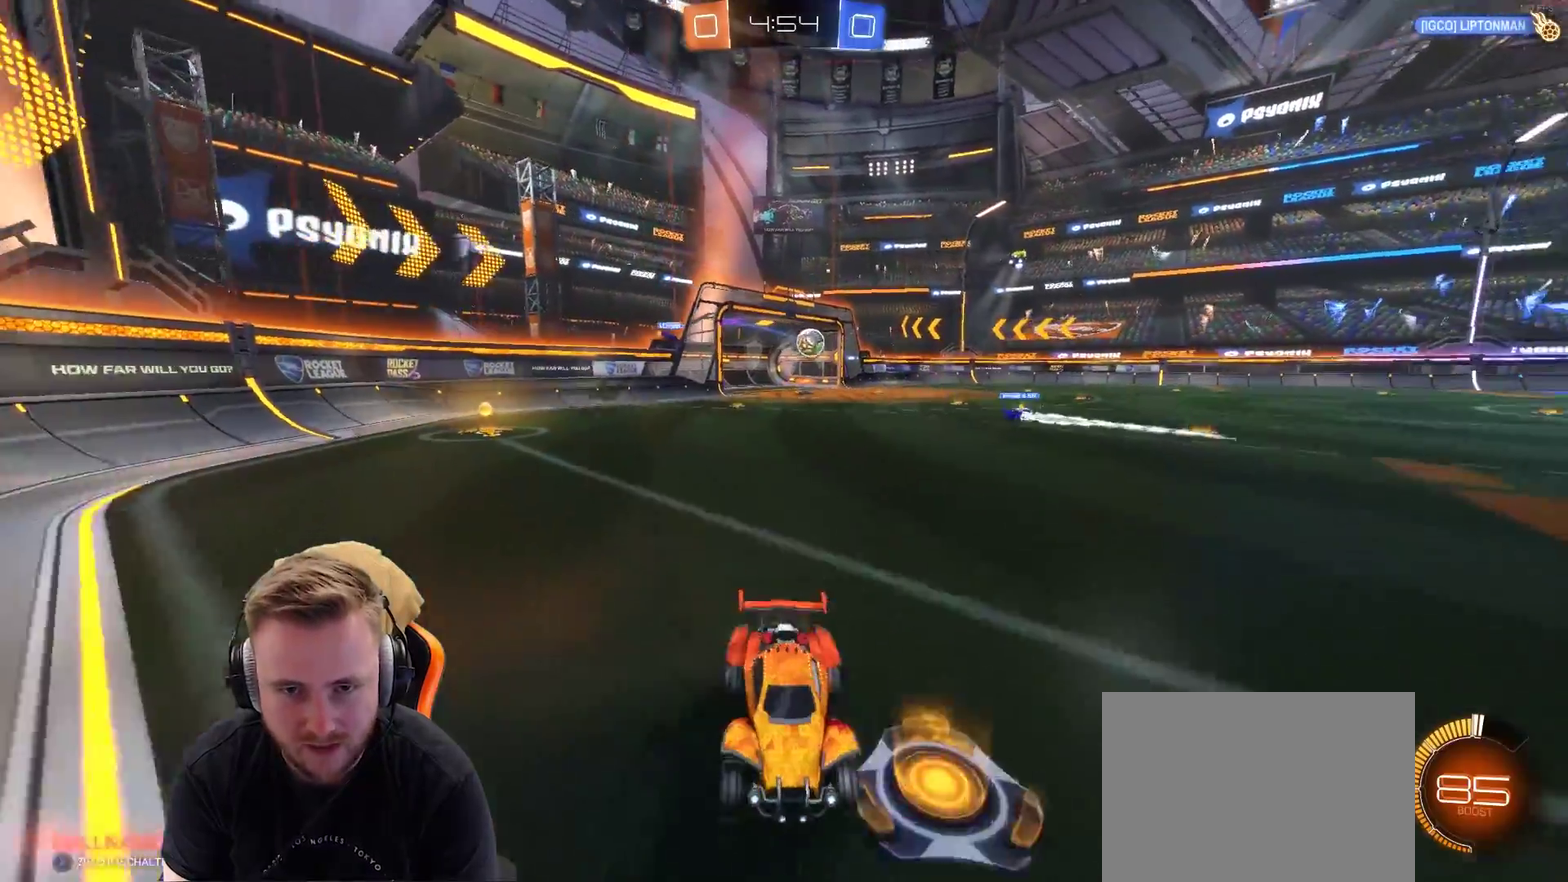
{"buttons": ["R2"], "left_stick": "left", "right_stick": "center", "events": [[100, "left_stick", "left"]]}
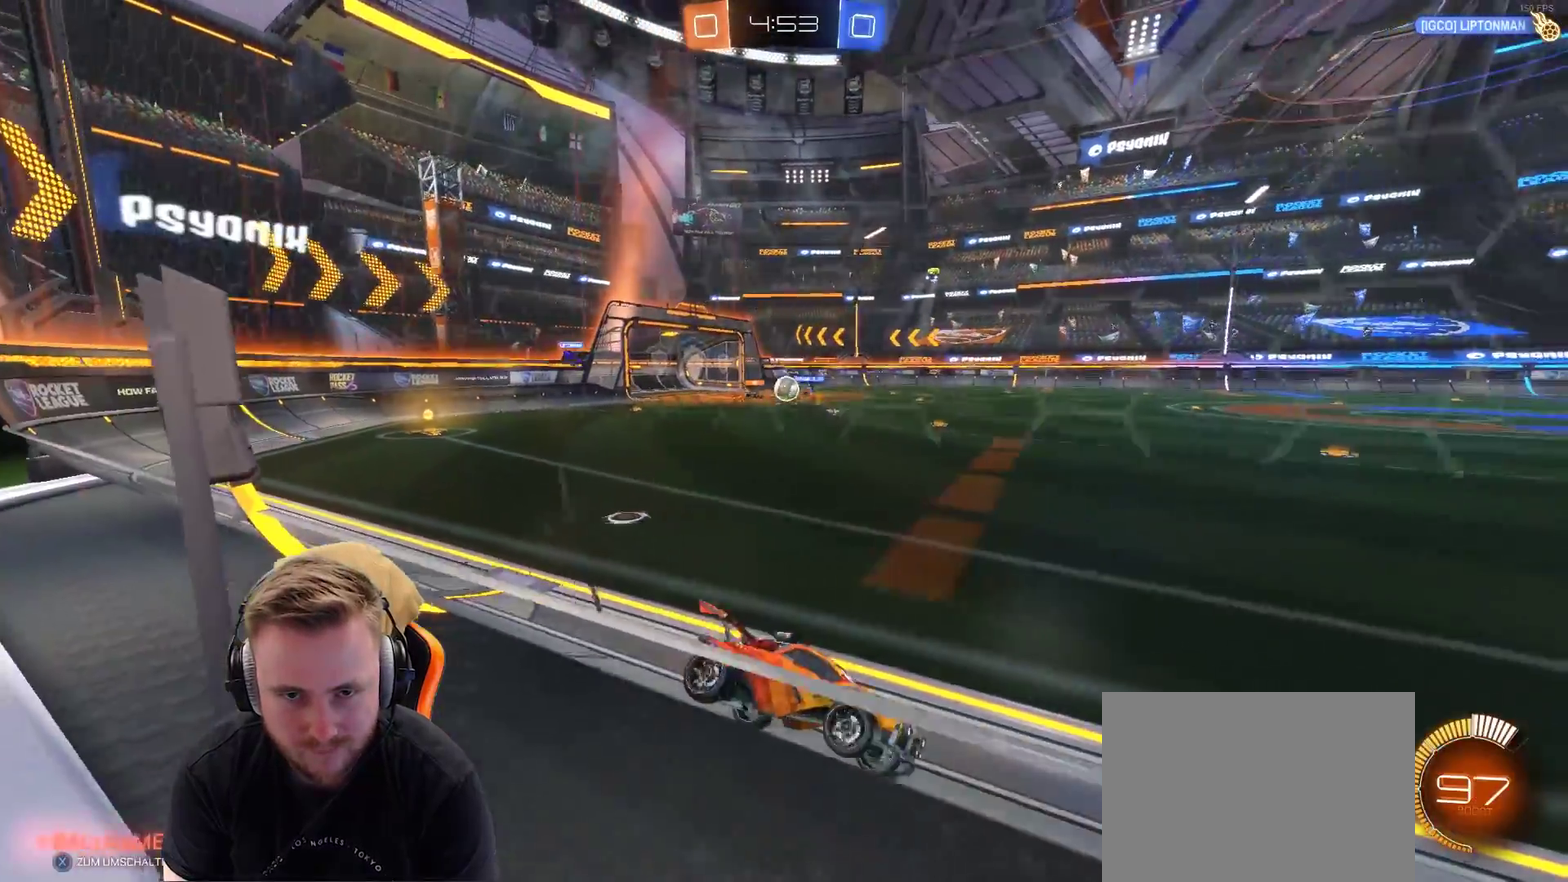
{"buttons": ["R2"], "left_stick": "center", "right_stick": "center", "events": [[183, "L1", "down"], [350, "L1", "up"], [500, "left_stick", "center"]]}
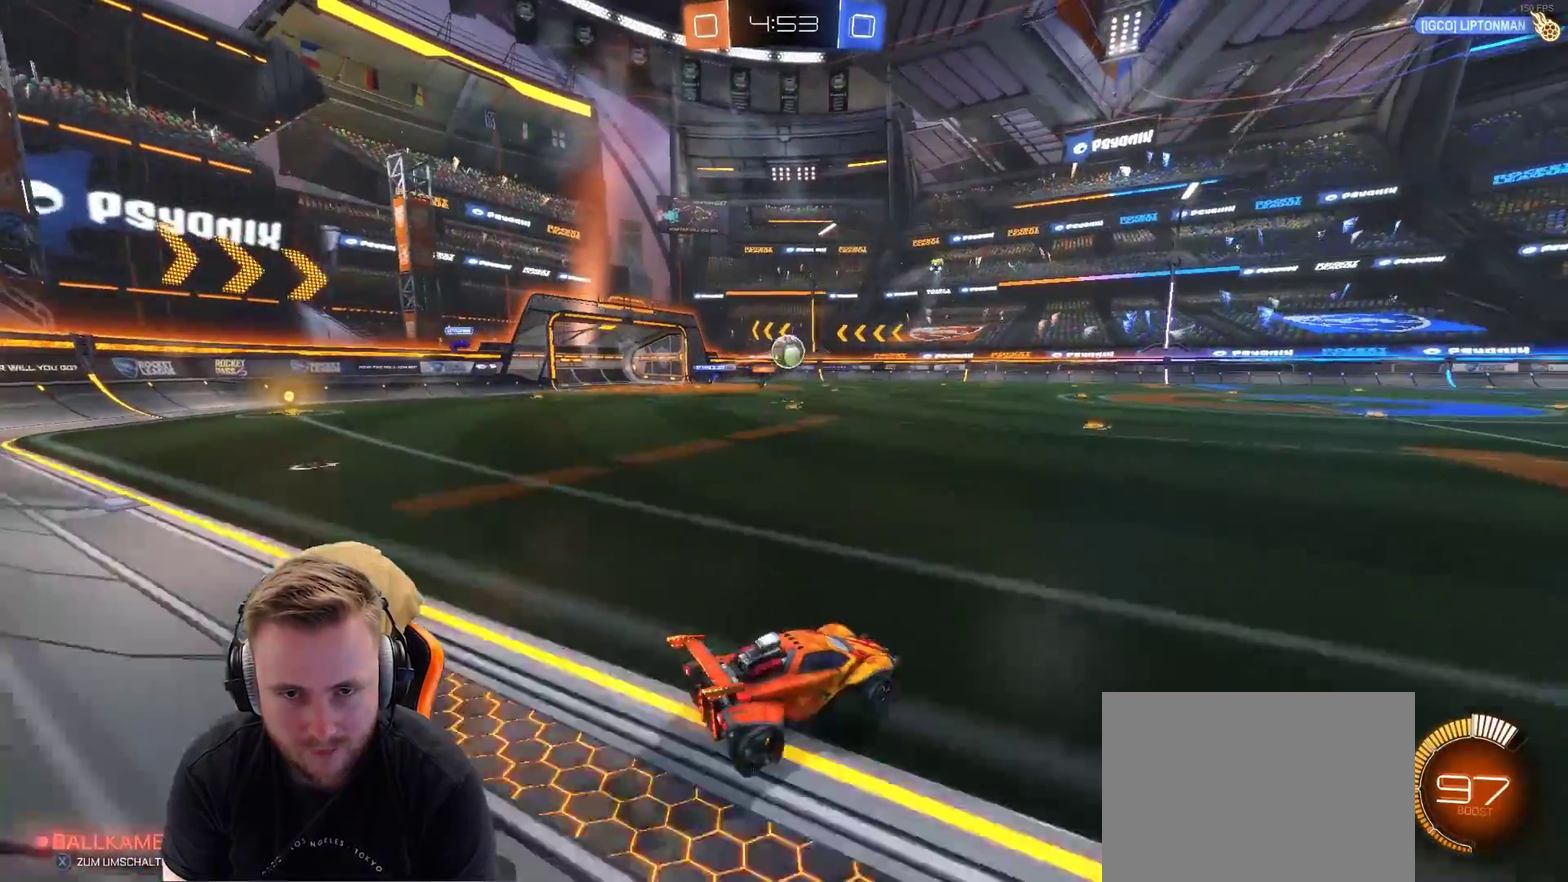
{"buttons": ["R2"], "left_stick": "center", "right_stick": "center", "events": [[100, "left_stick", "right"], [217, "R2", "up"], [350, "R2", "down"], [467, "left_stick", "center"]]}
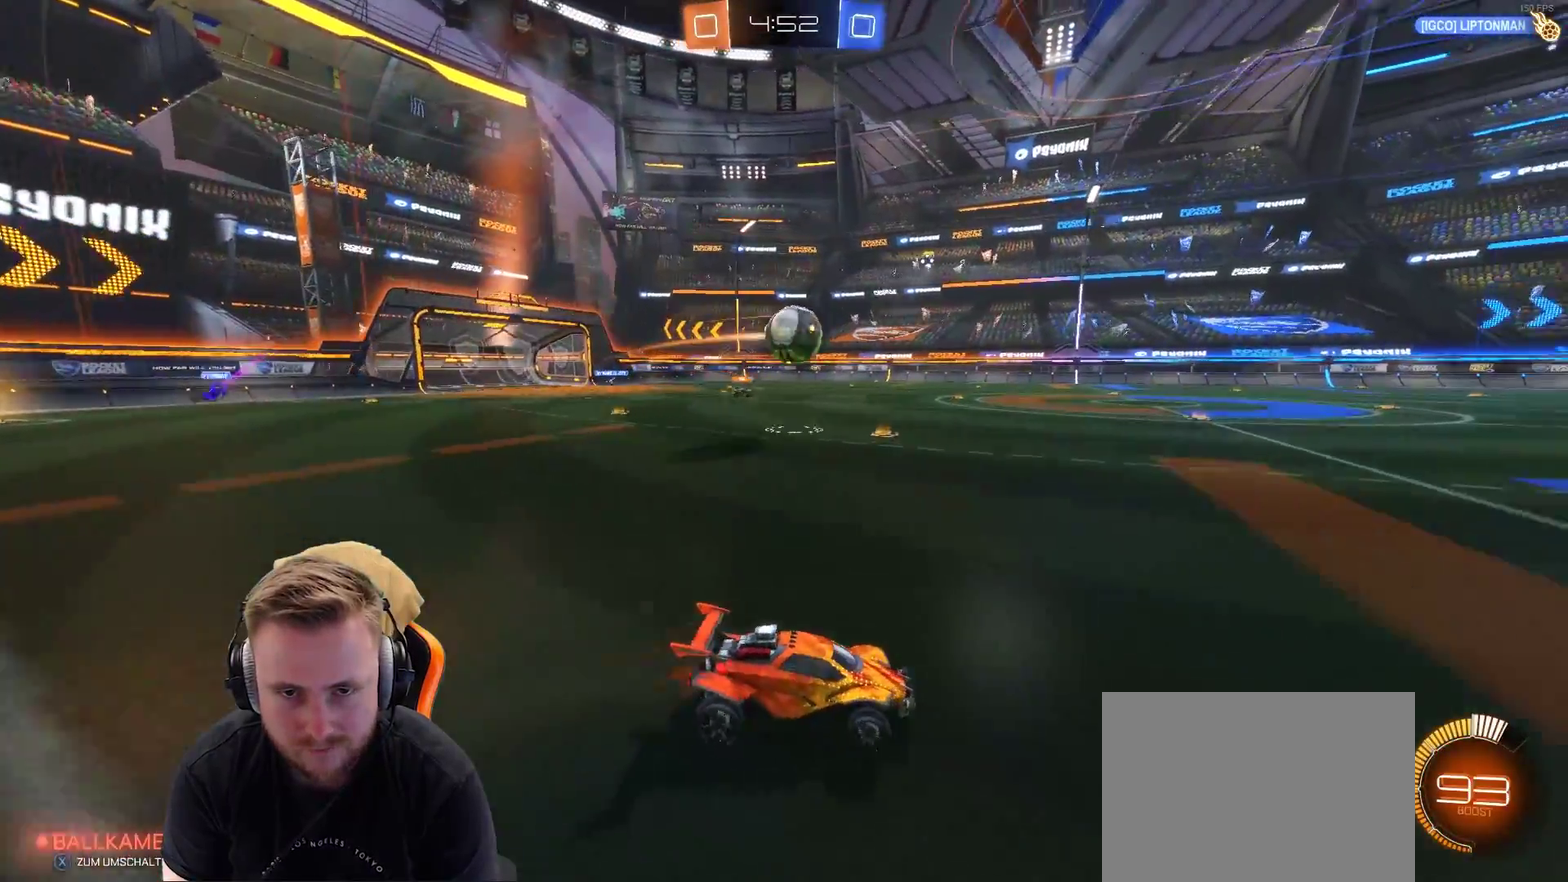
{"buttons": ["CROSS", "R2"], "left_stick": "center", "right_stick": "center", "events": [[100, "left_stick", "left"], [317, "R2", "up"], [317, "left_stick", "center"], [367, "CROSS", "down"], [417, "R2", "down"]]}
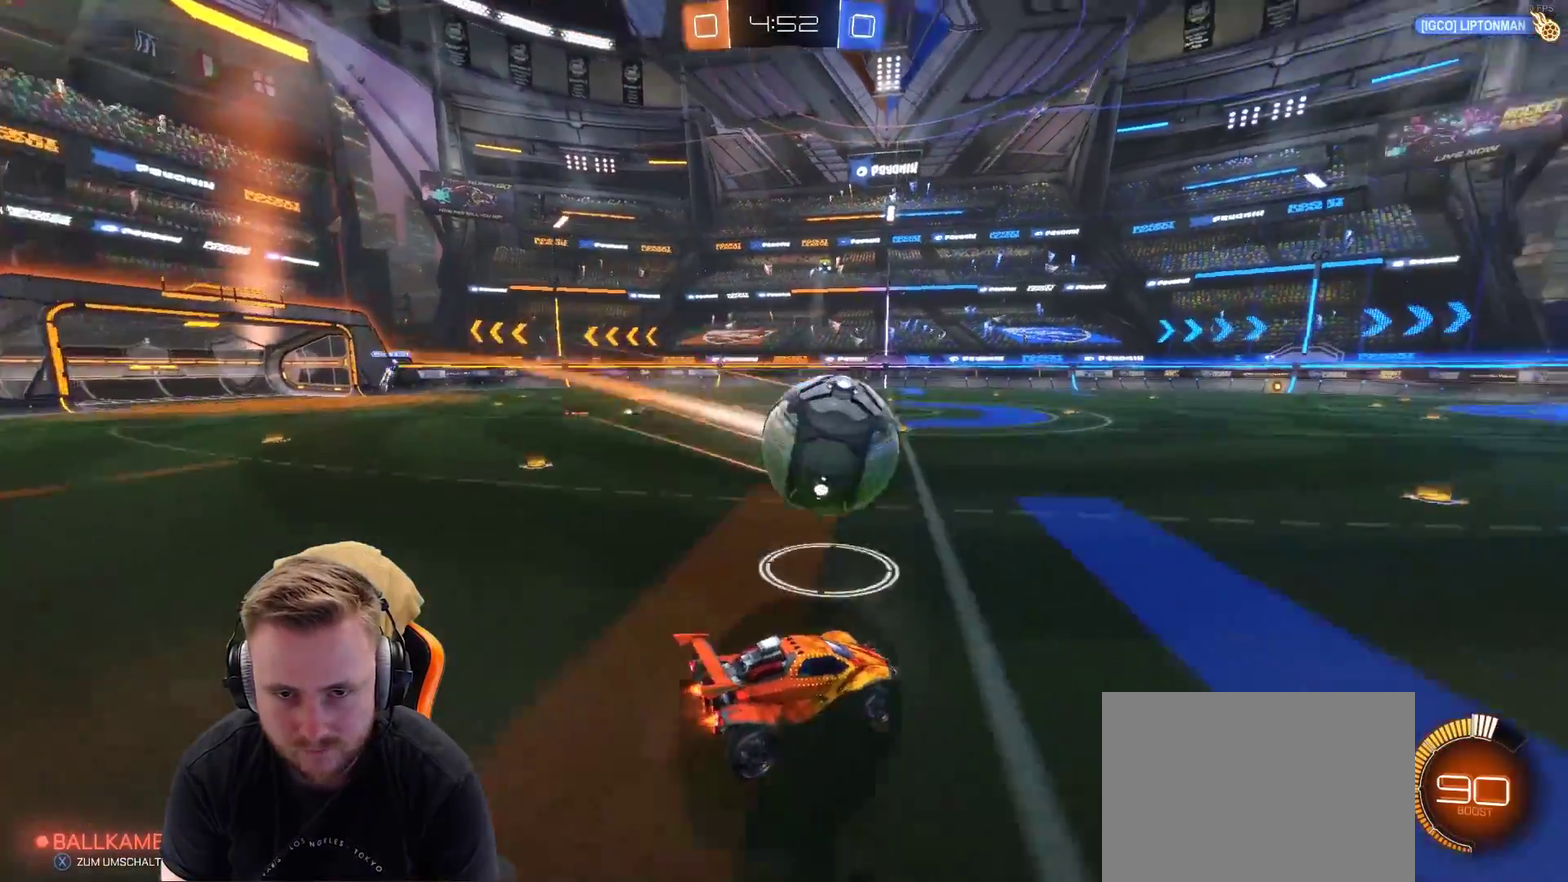
{"buttons": ["R2"], "left_stick": "center", "right_stick": "center", "events": [[17, "CROSS", "up"], [17, "left_stick", "up"], [67, "left_stick", "up-right"], [117, "CROSS", "down"], [233, "R2", "up"], [267, "CROSS", "up"], [367, "left_stick", "center"], [483, "R2", "down"]]}
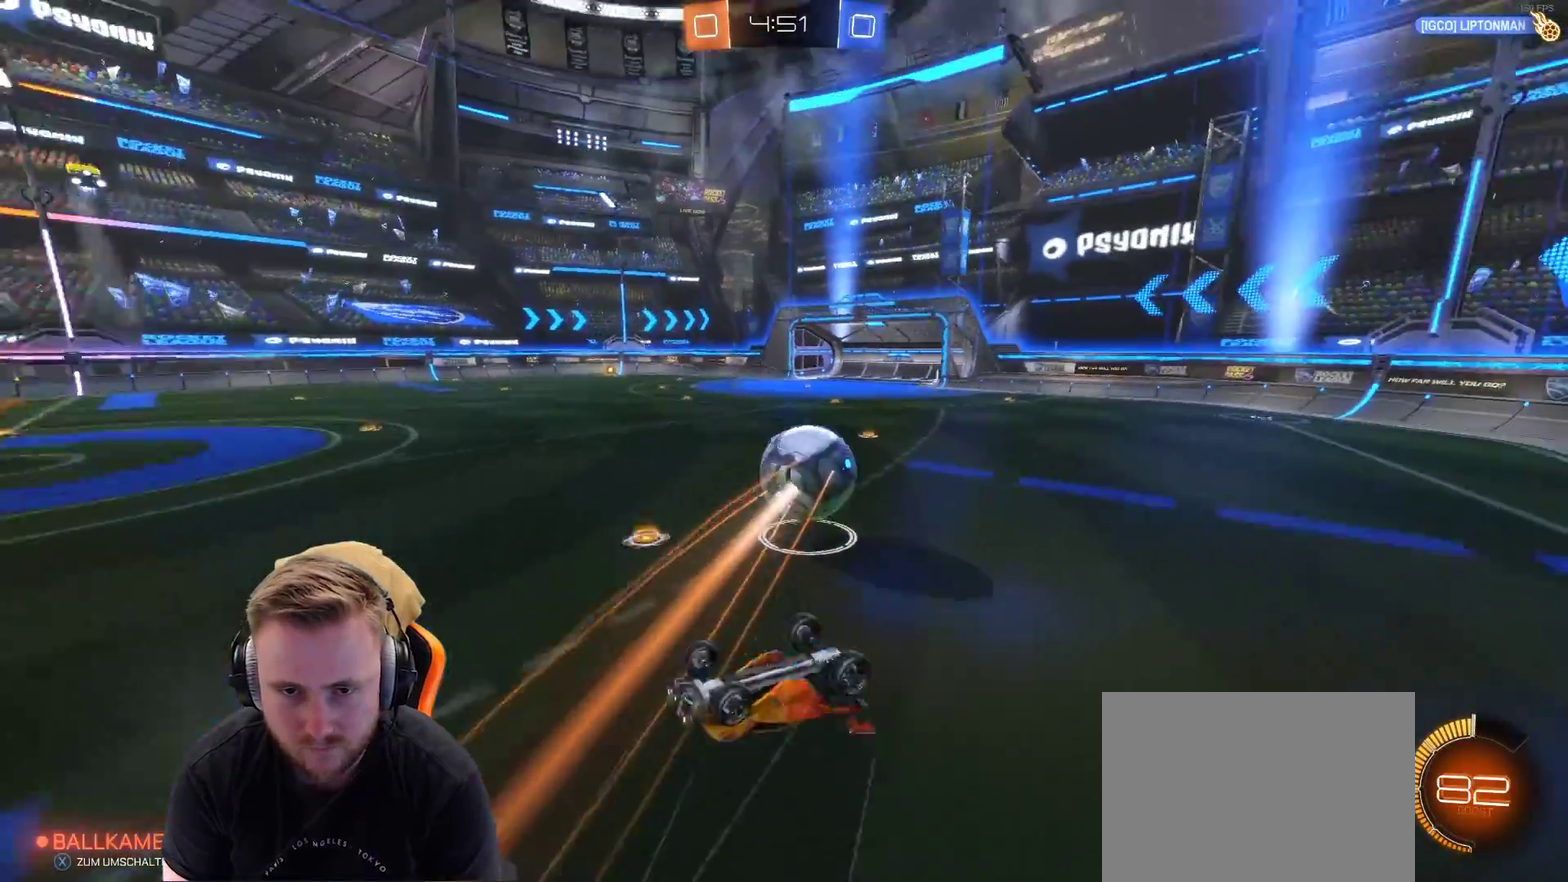
{"buttons": ["R2"], "left_stick": "center", "right_stick": "center", "events": []}
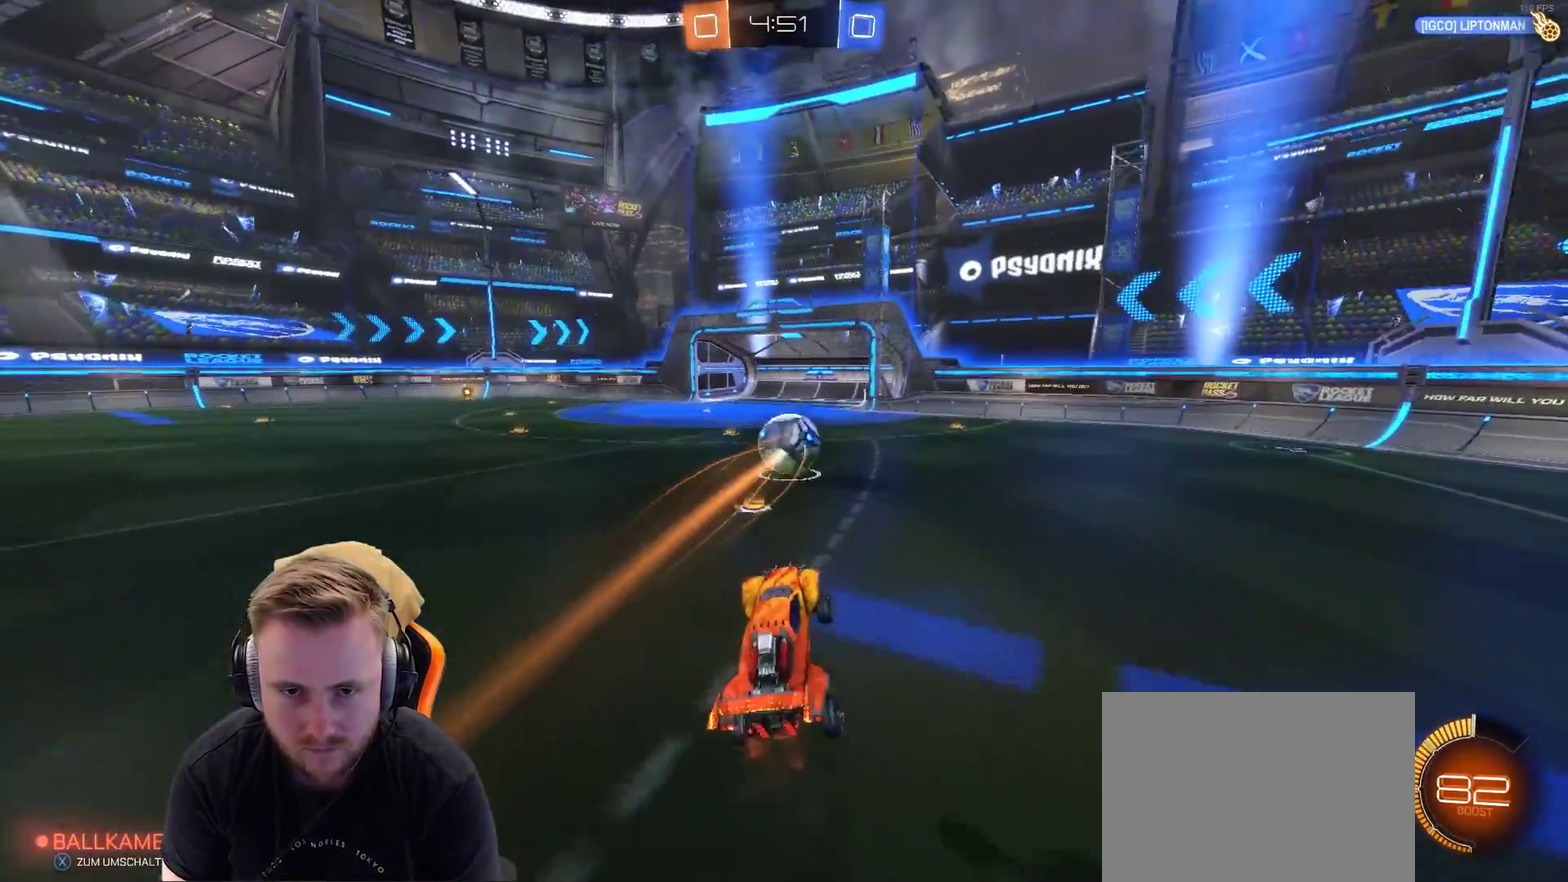
{"buttons": ["R2"], "left_stick": "right", "right_stick": "center", "events": [[300, "left_stick", "right"], [333, "SQUARE", "down"], [433, "SQUARE", "up"]]}
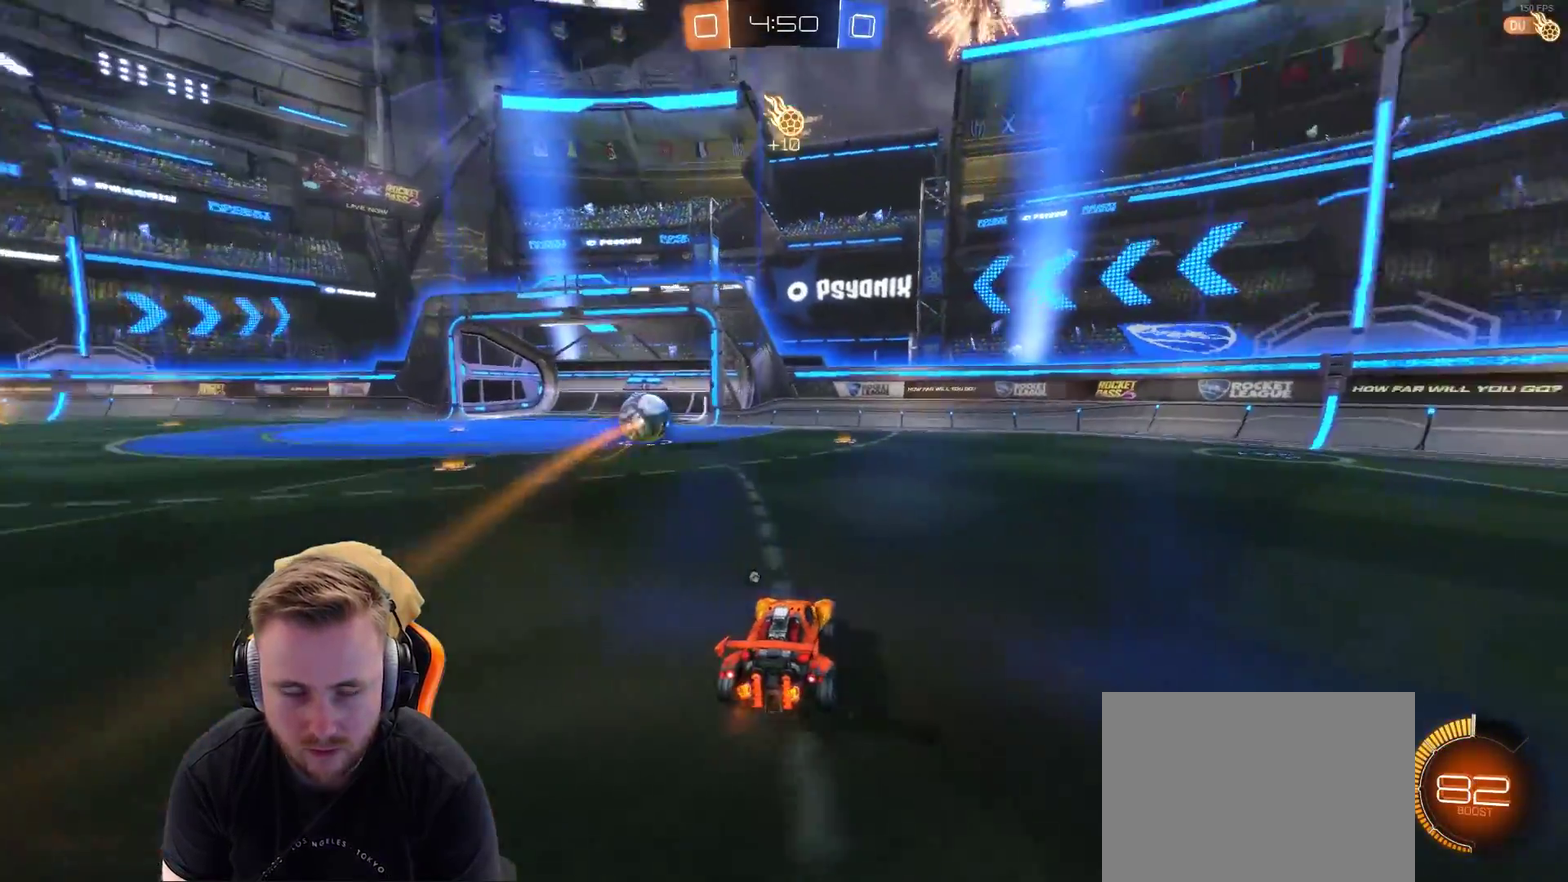
{"buttons": ["R2"], "left_stick": "right", "right_stick": "center", "events": [[83, "left_stick", "center"], [250, "SQUARE", "down"], [367, "left_stick", "right"], [417, "SQUARE", "up"]]}
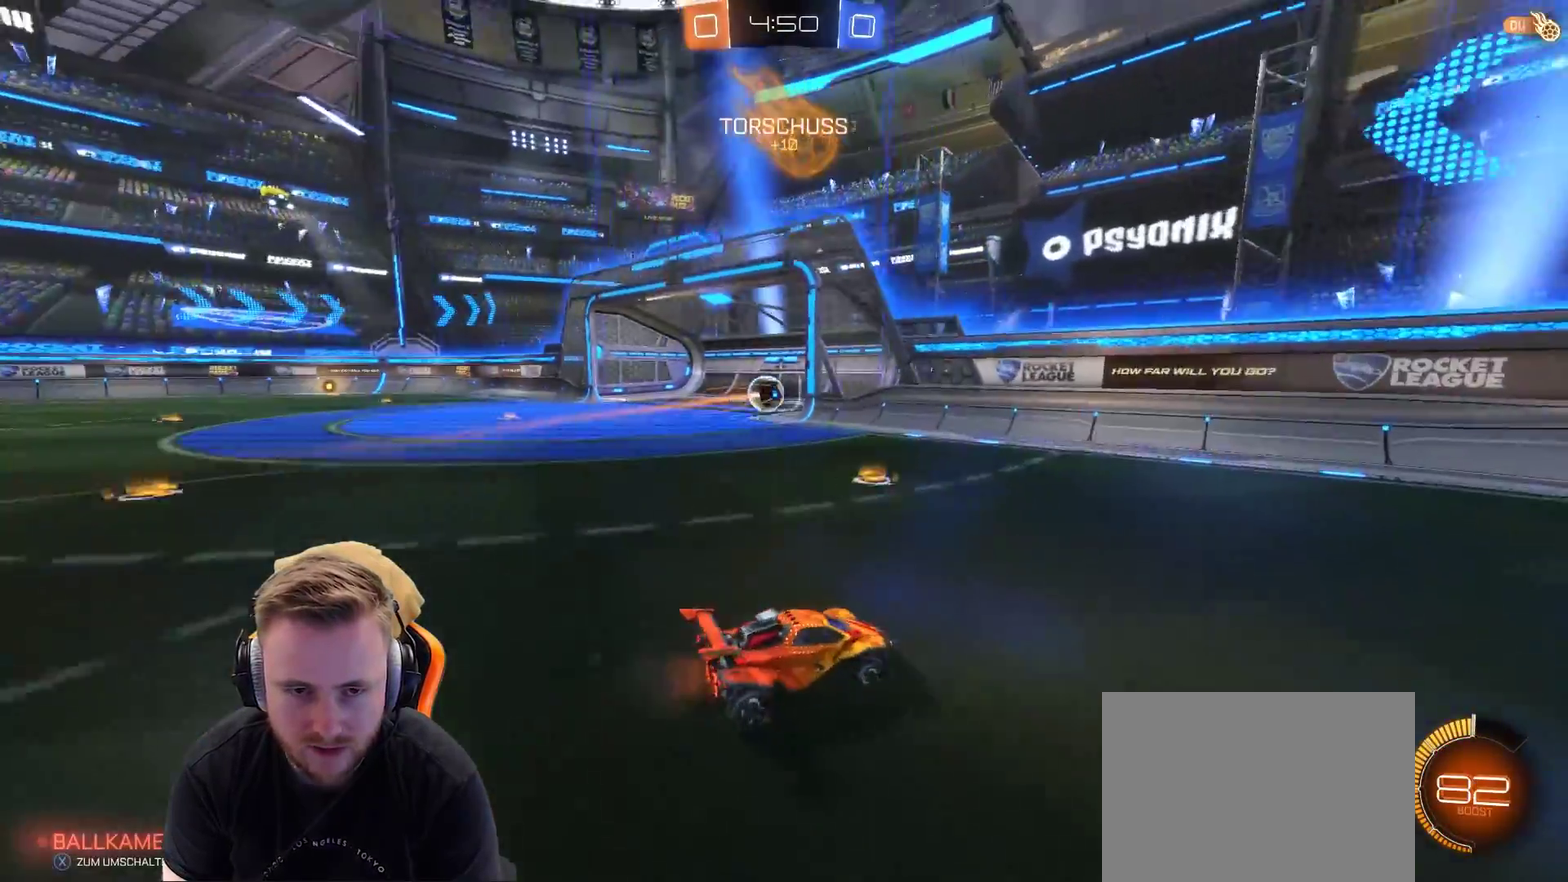
{"buttons": ["SQUARE", "R2"], "left_stick": "right", "right_stick": "center", "events": [[50, "L1", "down"], [217, "L1", "up"], [500, "SQUARE", "down"]]}
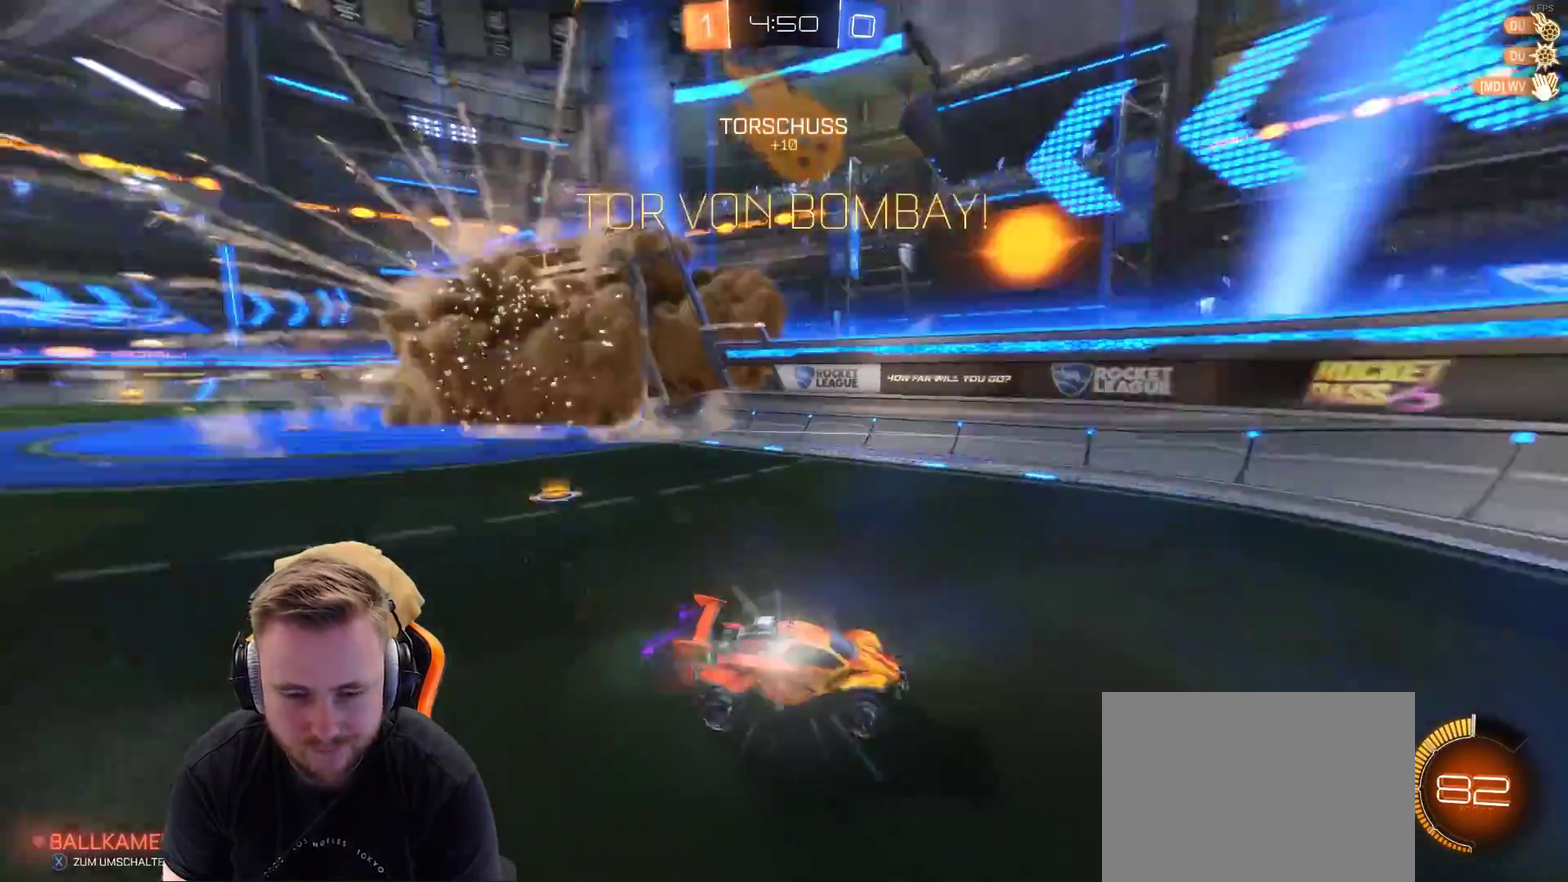
{"buttons": [], "left_stick": "left", "right_stick": "center", "events": [[50, "SQUARE", "up"], [267, "R2", "up"], [267, "left_stick", "center"], [417, "left_stick", "left"]]}
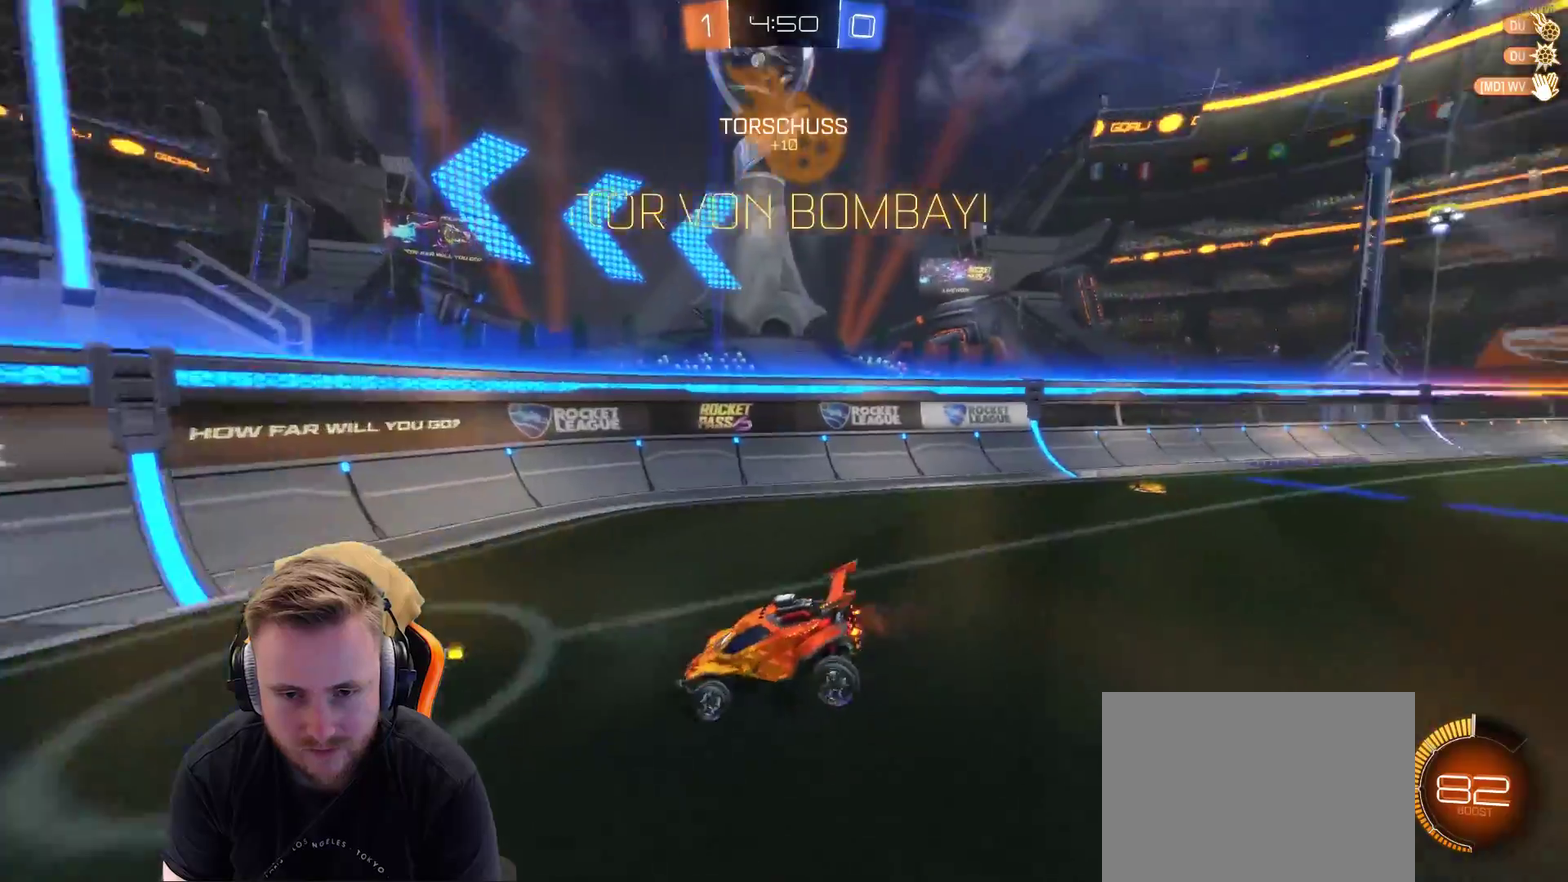
{"buttons": ["R2"], "left_stick": "left", "right_stick": "center", "events": [[150, "R2", "down"], [217, "SQUARE", "down"], [383, "SQUARE", "up"]]}
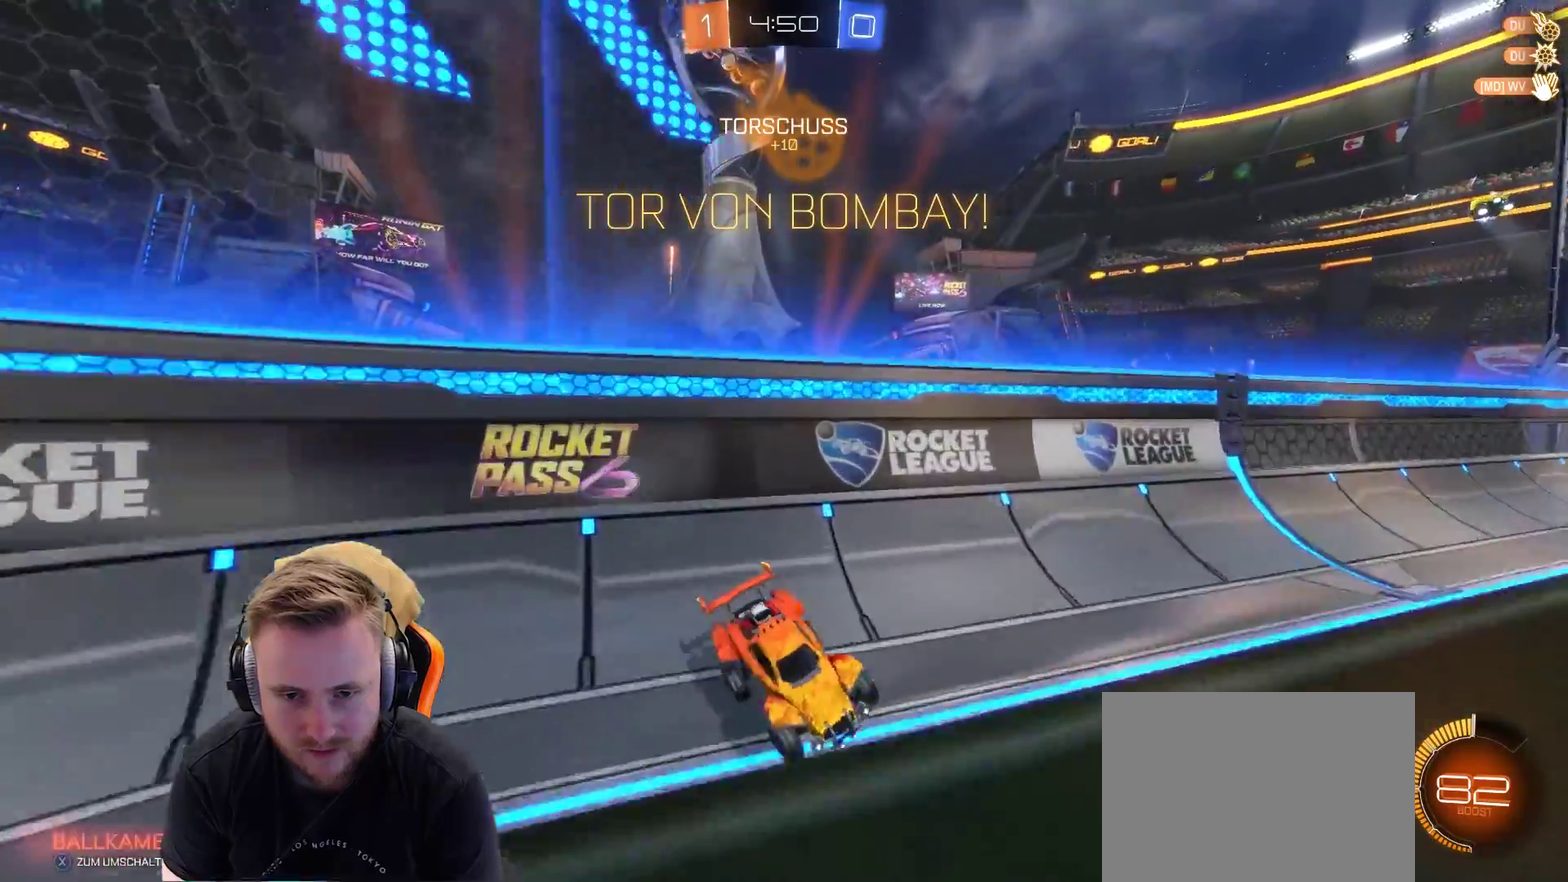
{"buttons": ["R2"], "left_stick": "center", "right_stick": "center", "events": [[283, "left_stick", "center"]]}
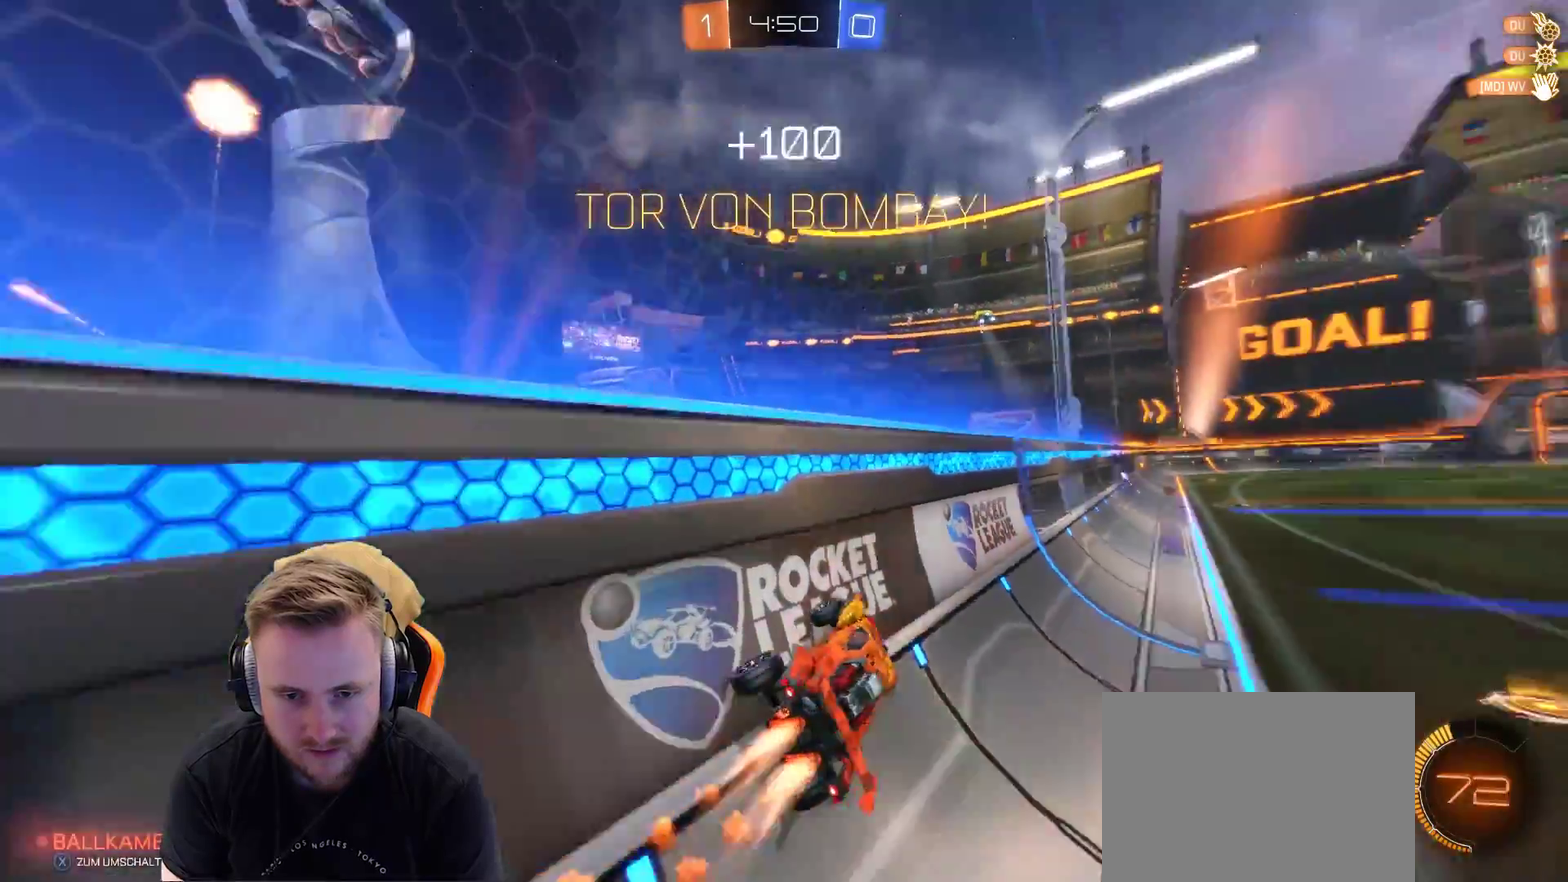
{"buttons": ["R2"], "left_stick": "center", "right_stick": "center", "events": [[83, "left_stick", "right"], [333, "left_stick", "center"]]}
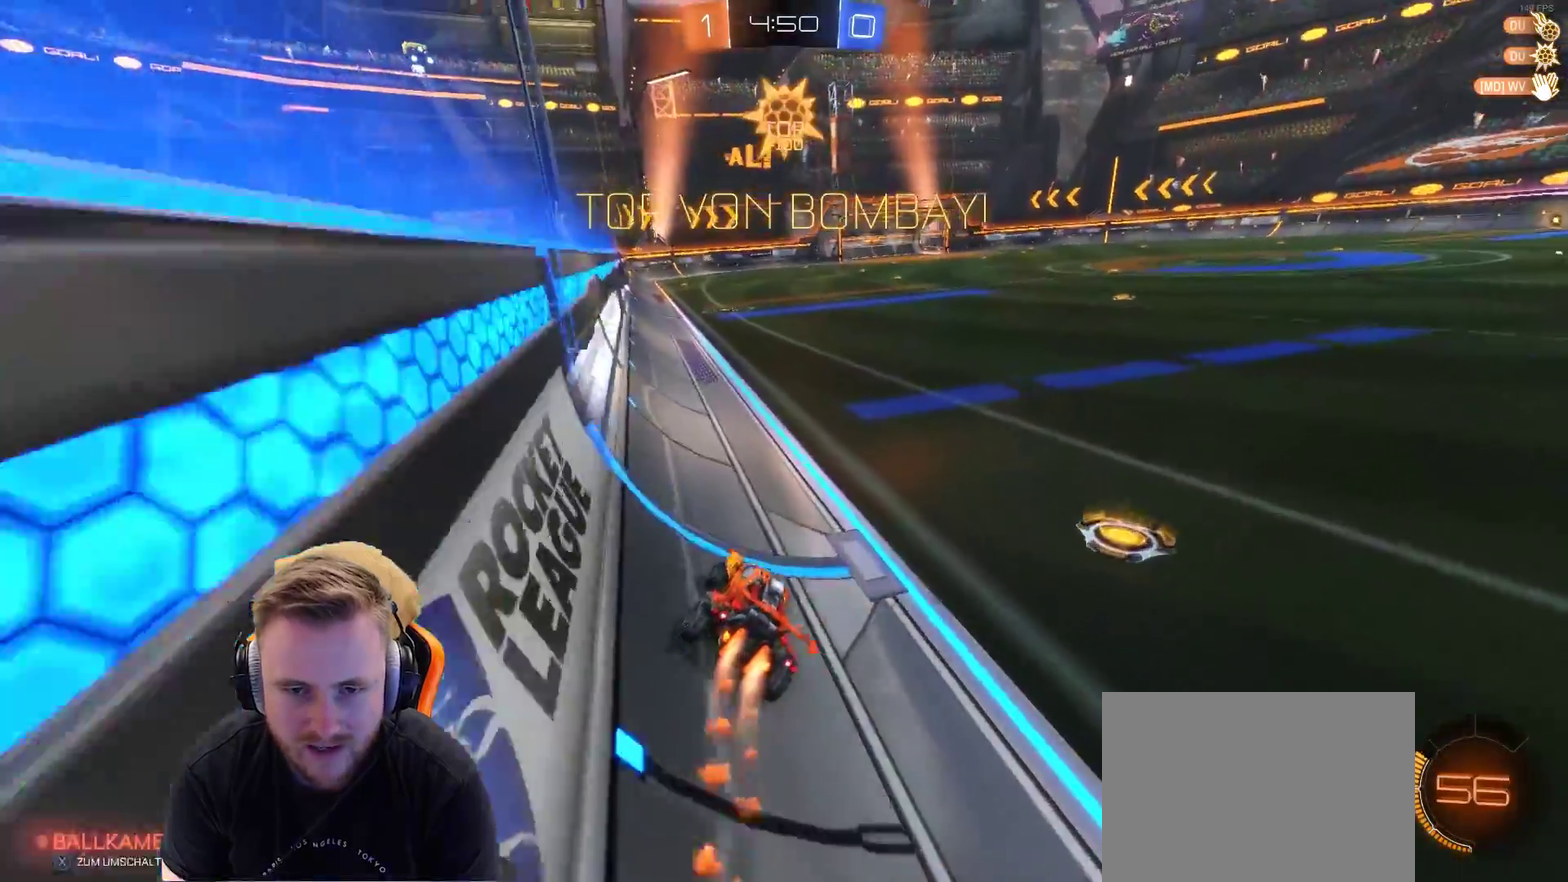
{"buttons": ["CROSS", "L1", "R2"], "left_stick": "up-right", "right_stick": "center", "events": [[183, "left_stick", "left"], [400, "L1", "down"], [400, "left_stick", "up-left"], [450, "CROSS", "down"], [450, "left_stick", "up"], [500, "left_stick", "up-right"]]}
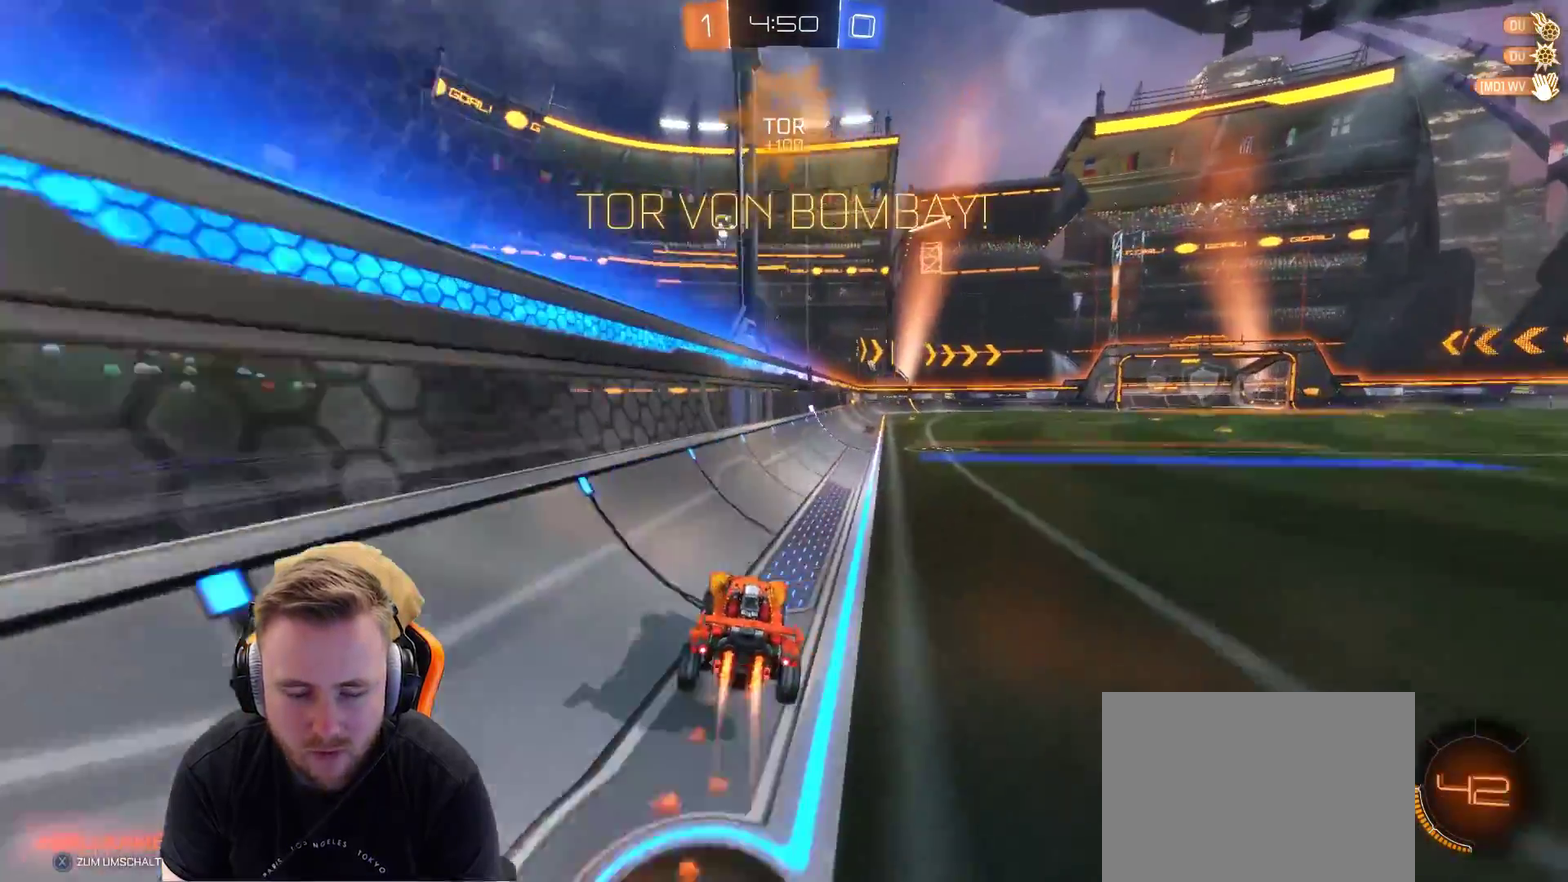
{"buttons": [], "left_stick": "center", "right_stick": "center", "events": [[33, "CROSS", "up"], [83, "CROSS", "down"], [133, "L1", "up"], [133, "R2", "up"], [267, "CROSS", "up"], [300, "left_stick", "center"]]}
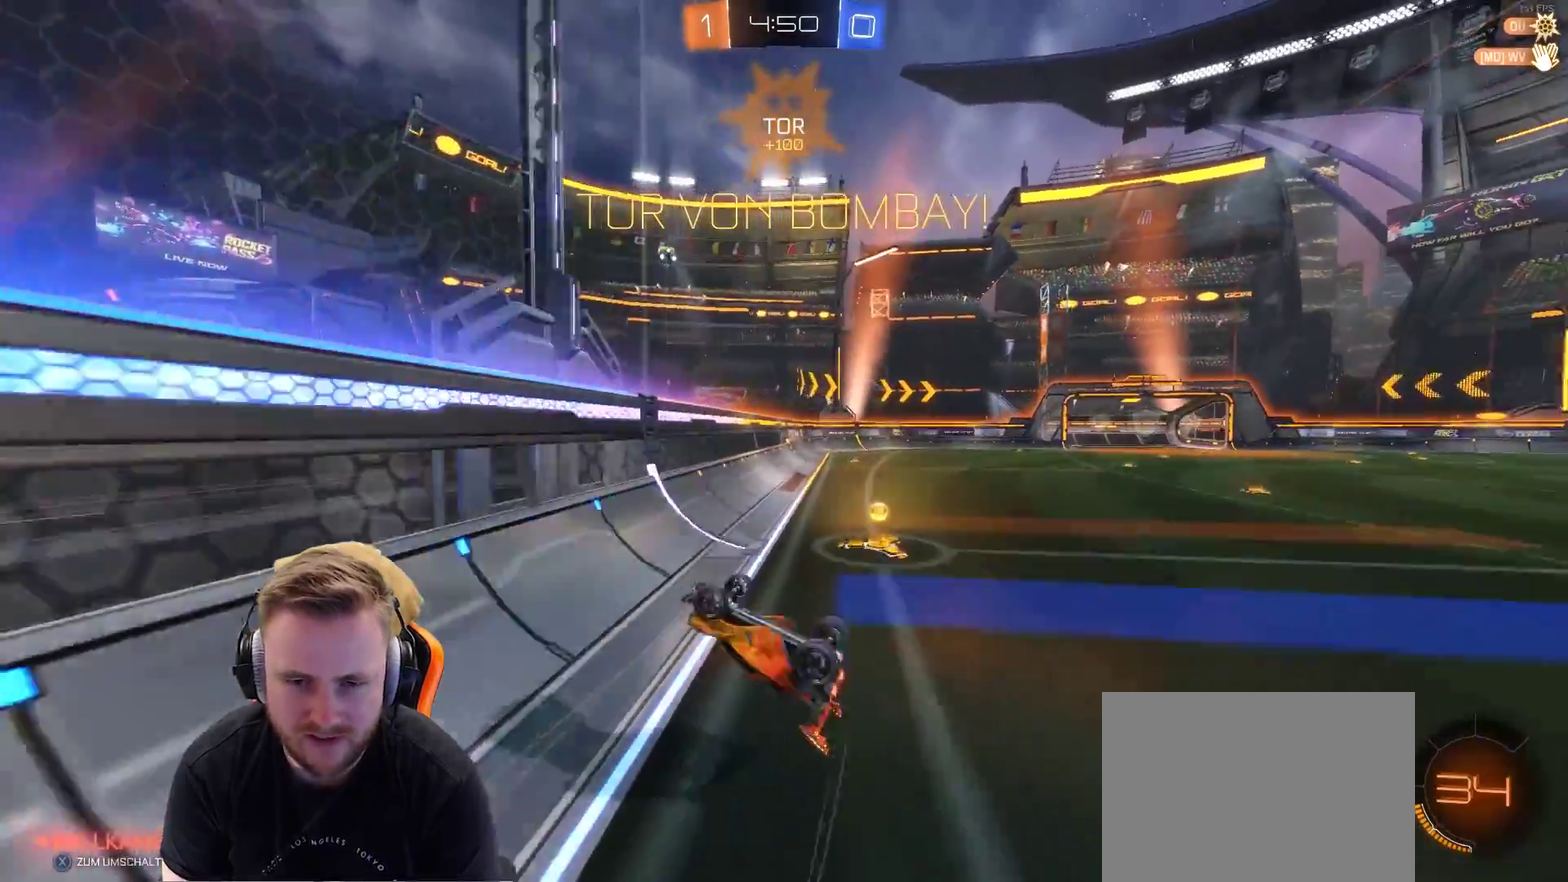
{"buttons": [], "left_stick": "center", "right_stick": "center", "events": [[283, "left_stick", "right"], [500, "left_stick", "center"]]}
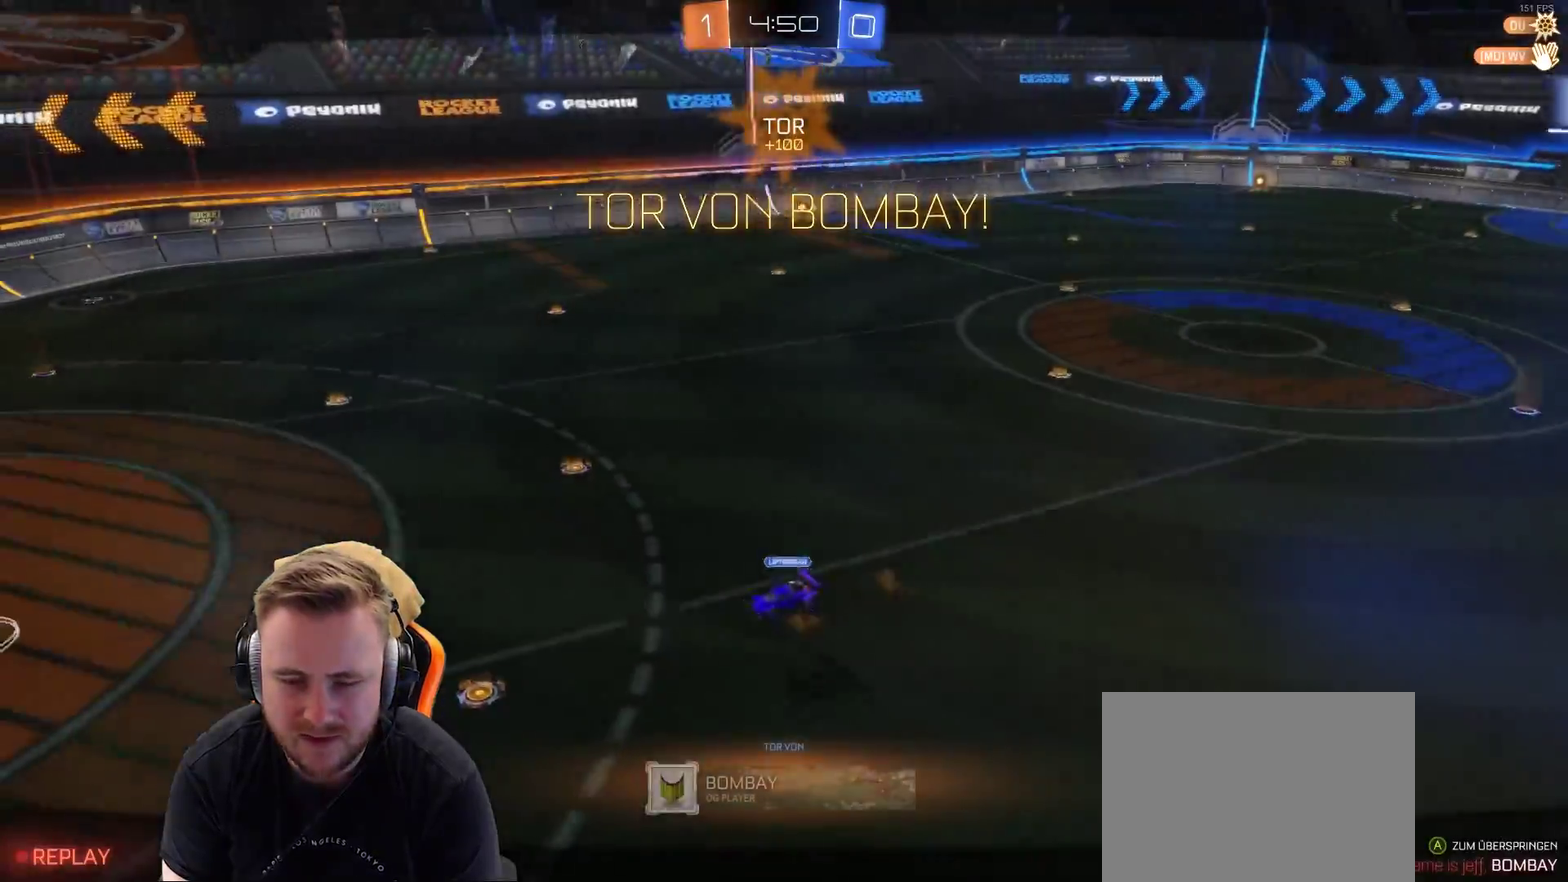
{"buttons": [], "left_stick": "center", "right_stick": "center", "events": [[217, "CROSS", "down"], [333, "CROSS", "up"]]}
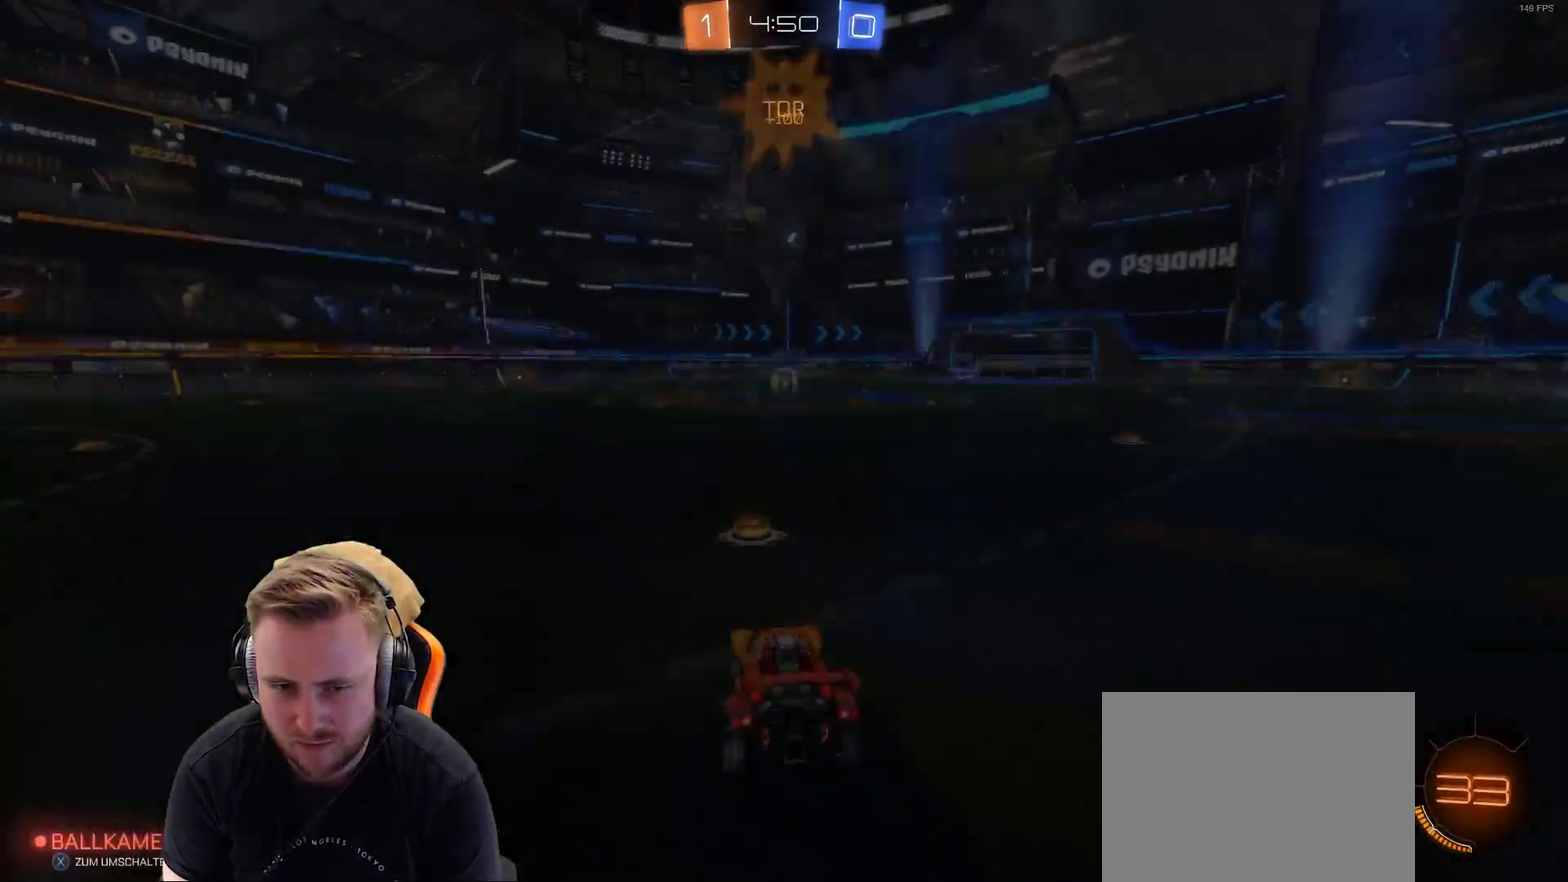
{"buttons": ["CROSS"], "left_stick": "center", "right_stick": "center", "events": [[67, "CROSS", "down"], [150, "CROSS", "up"], [283, "CROSS", "down"], [367, "CROSS", "up"], [417, "CROSS", "down"]]}